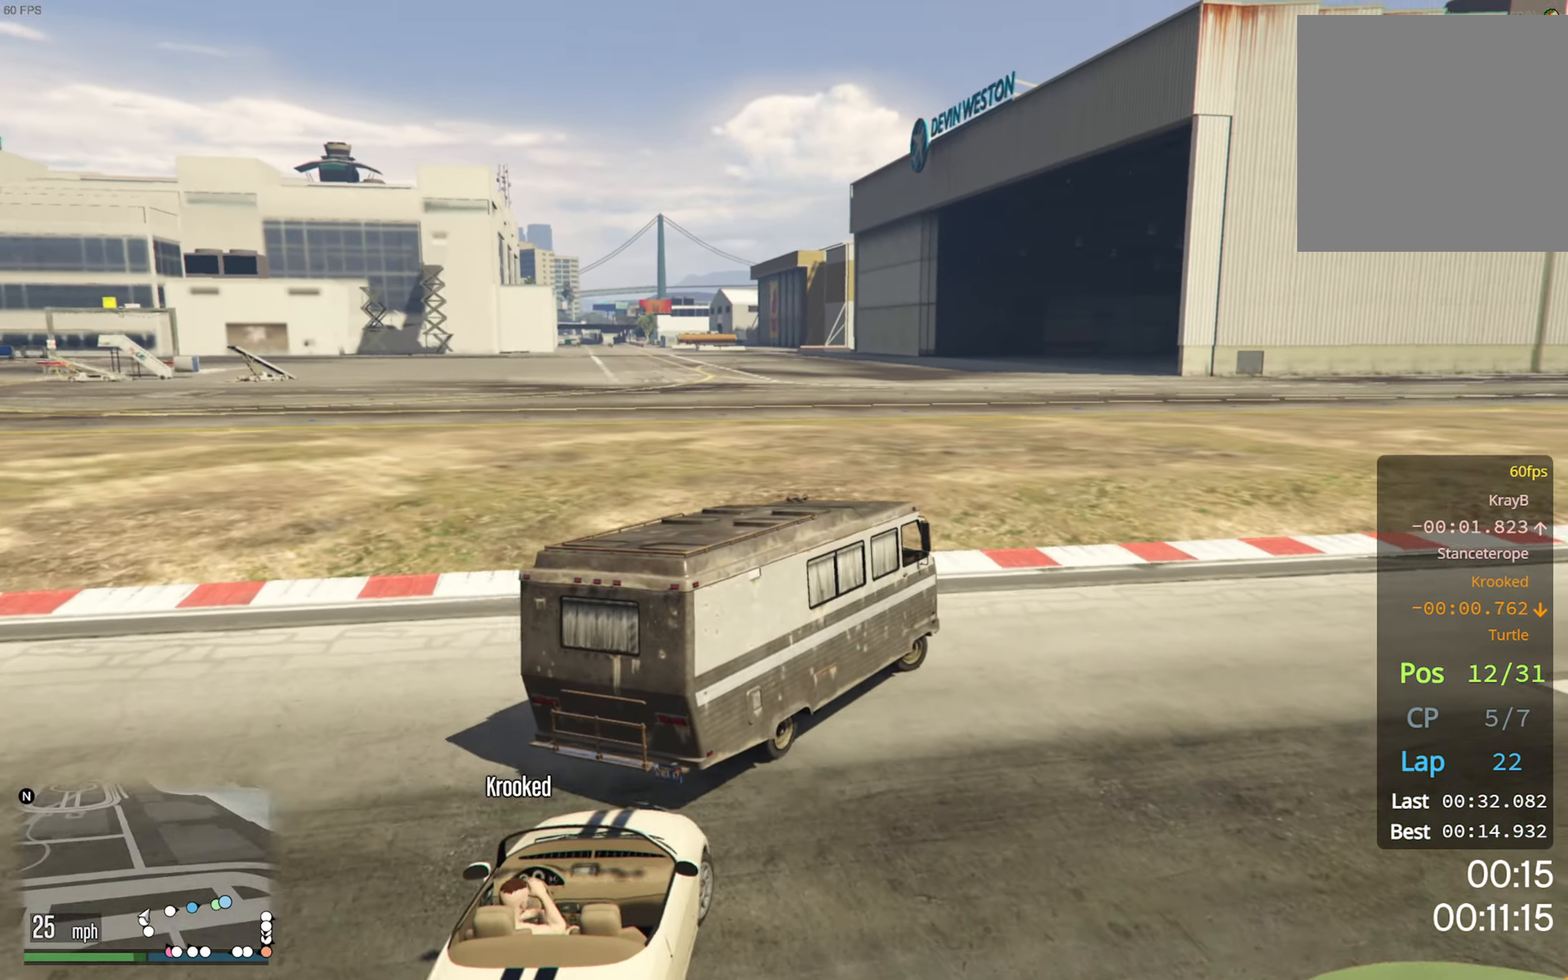
Gameplay with a controller (Xbox layout); each line is a JSON object with the inputs held at the frame after it. "events" lists button and stick changes between this image and that frame as [ms after this image, input, new state], when the widget could be followed in between.
{"buttons": ["R2"], "left_stick": "down-right", "right_stick": "center", "events": []}
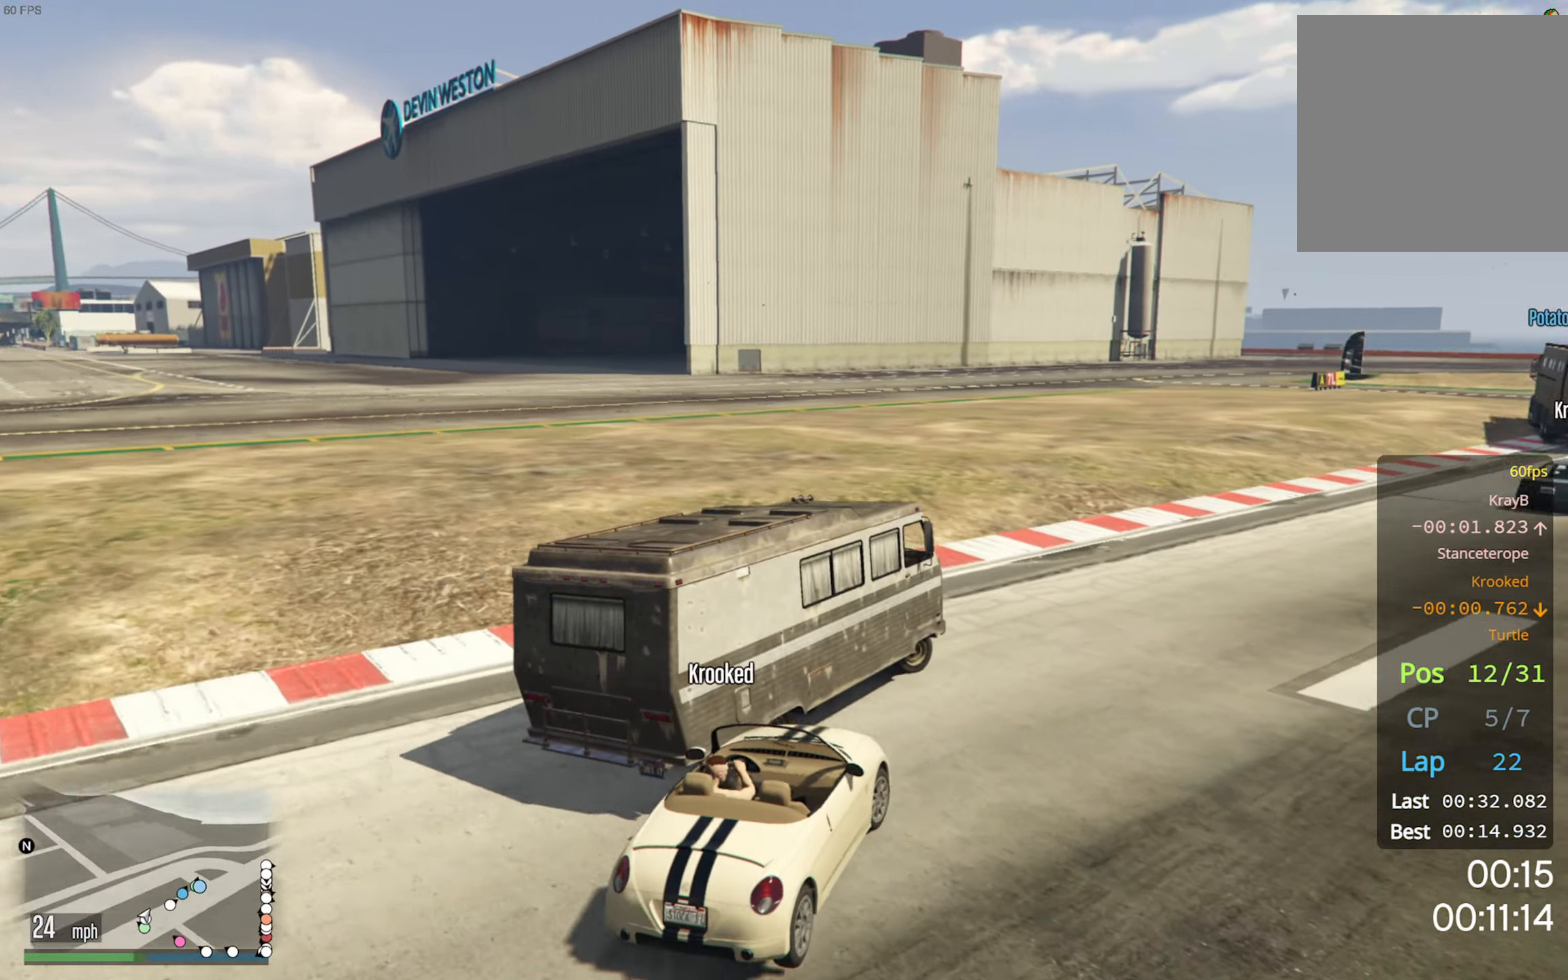
{"buttons": ["R2"], "left_stick": "down-right", "right_stick": "center", "events": [[100, "left_stick", "center"], [433, "left_stick", "down-right"]]}
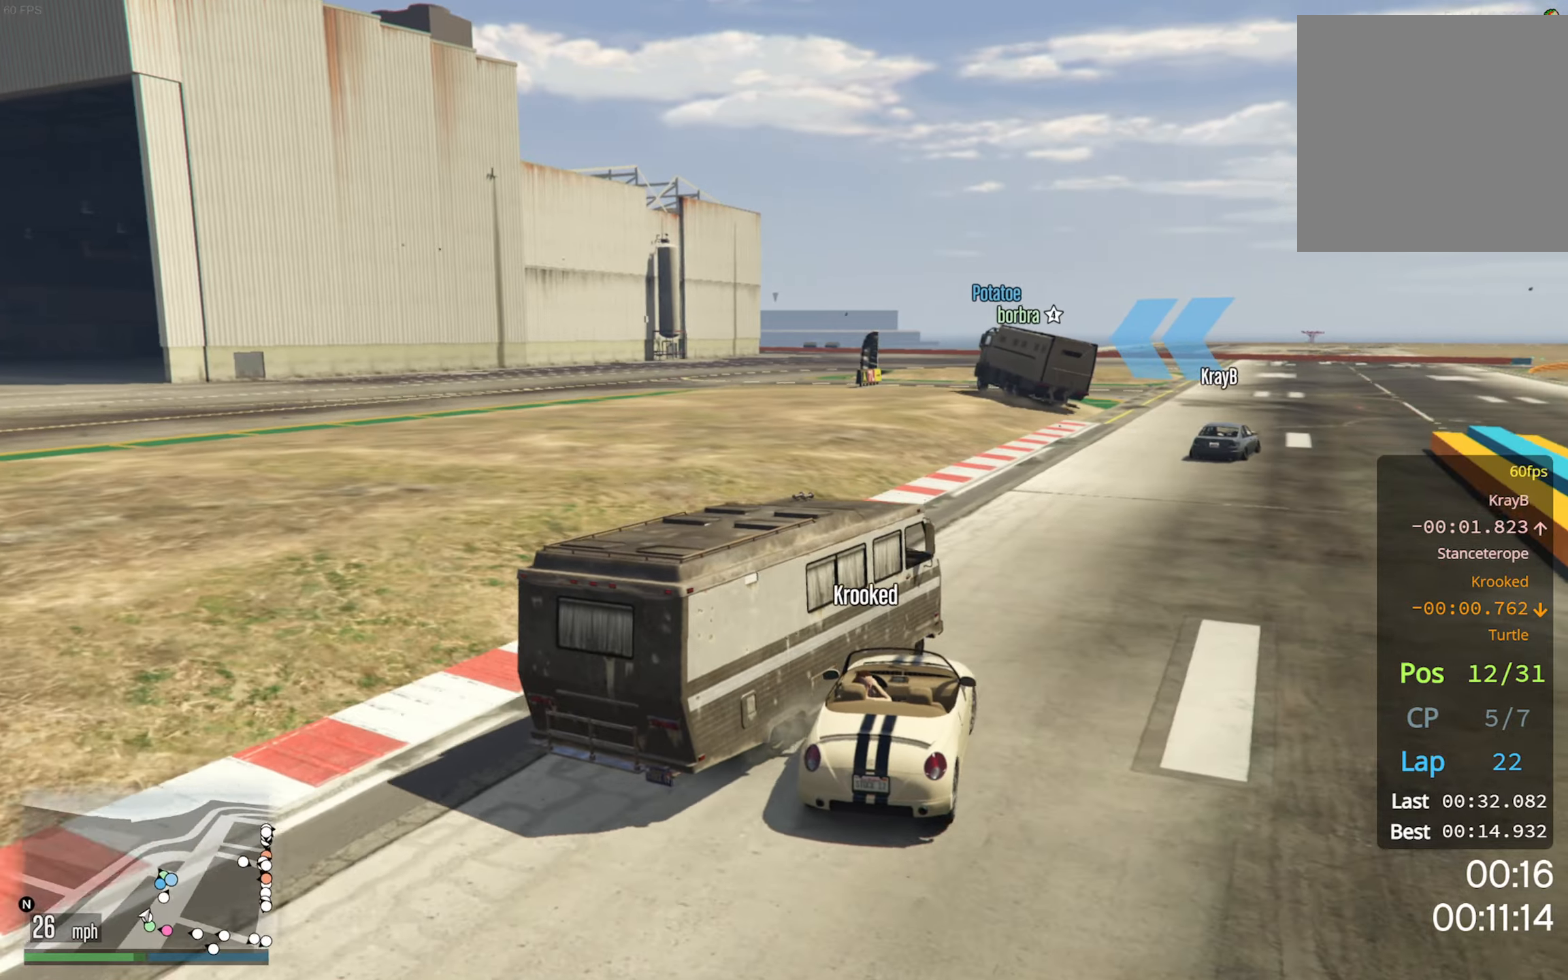
{"buttons": ["R2"], "left_stick": "center", "right_stick": "center", "events": [[50, "left_stick", "center"]]}
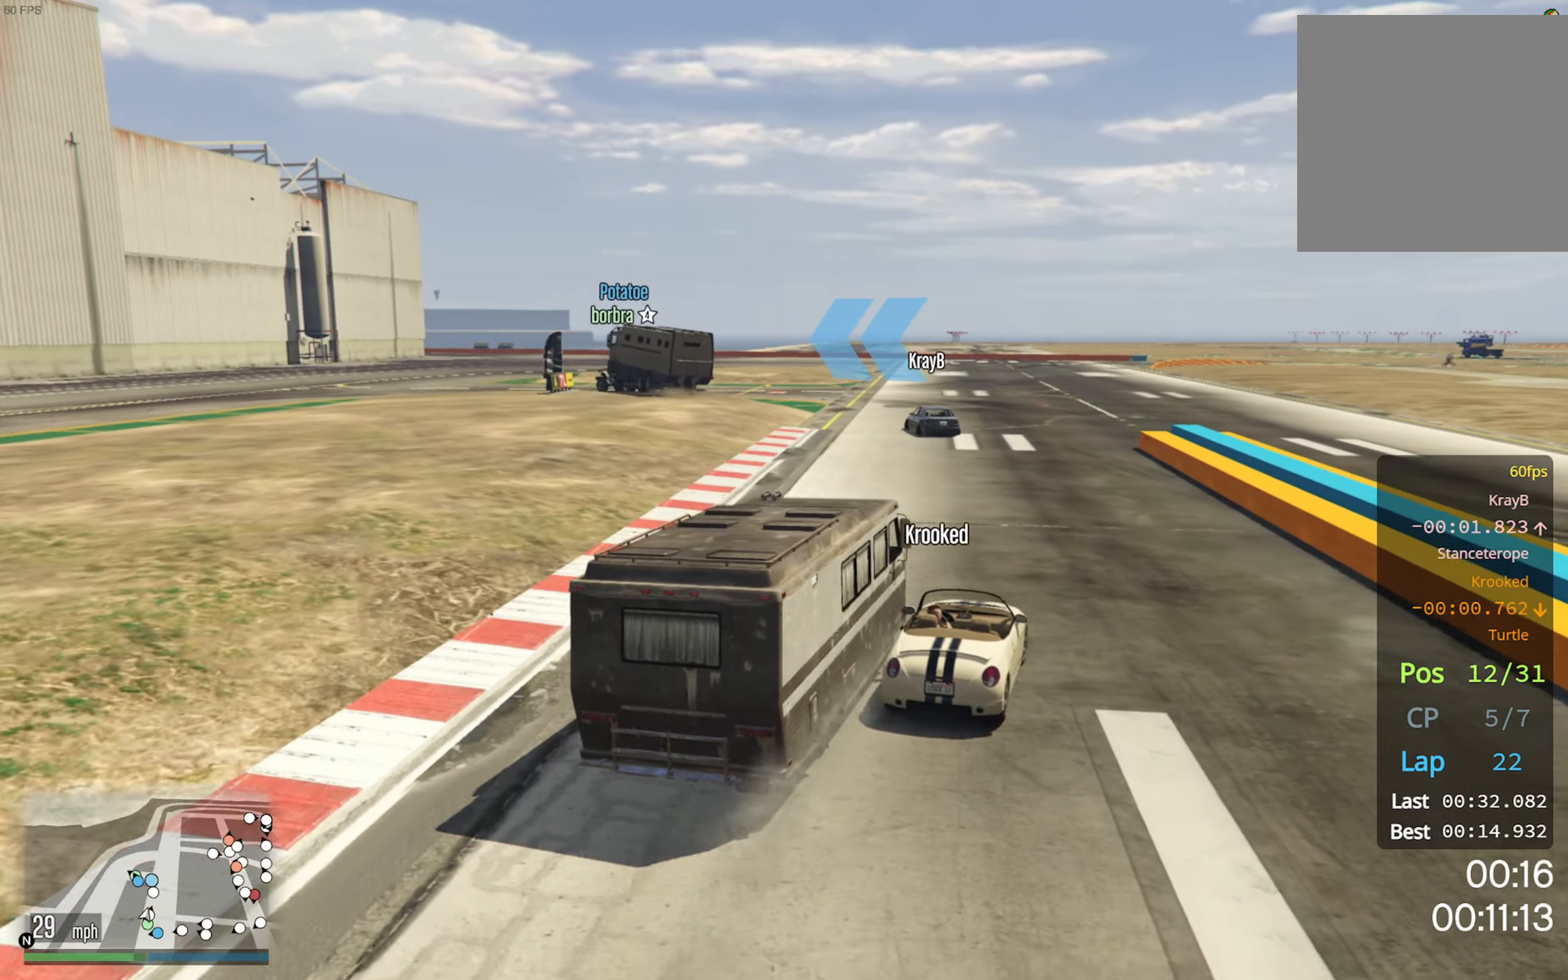
{"buttons": ["R2"], "left_stick": "center", "right_stick": "center", "events": [[217, "L3", "down"], [250, "left_stick", "left"], [367, "left_stick", "center"], [383, "L3", "up"]]}
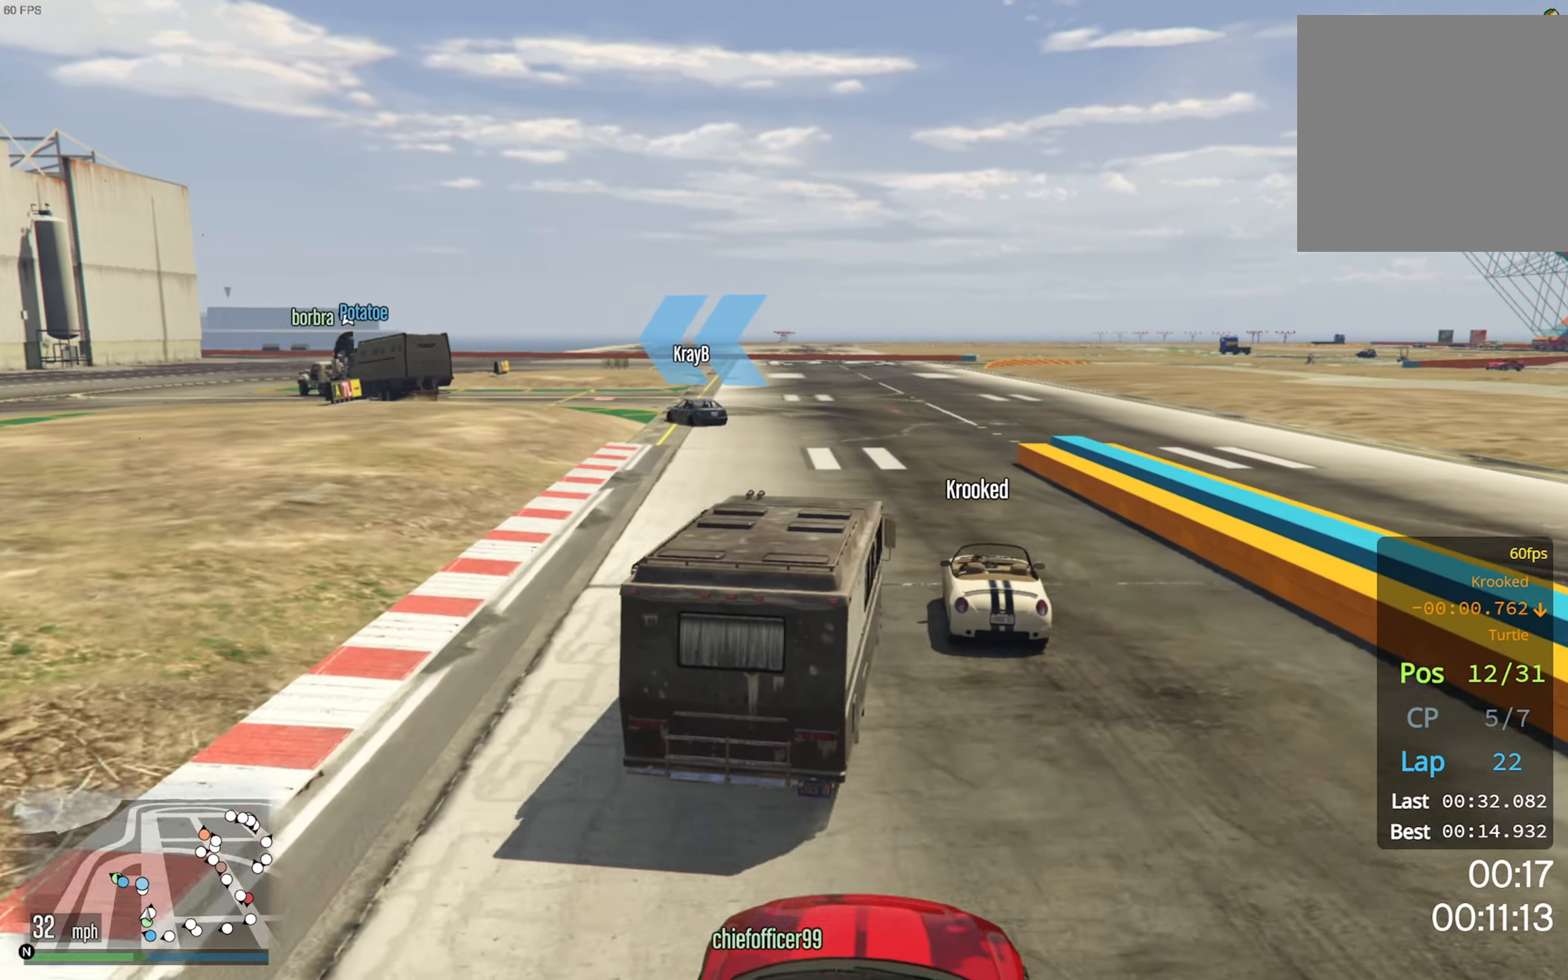
{"buttons": ["R2"], "left_stick": "center", "right_stick": "center", "events": [[217, "left_stick", "left"], [417, "left_stick", "center"]]}
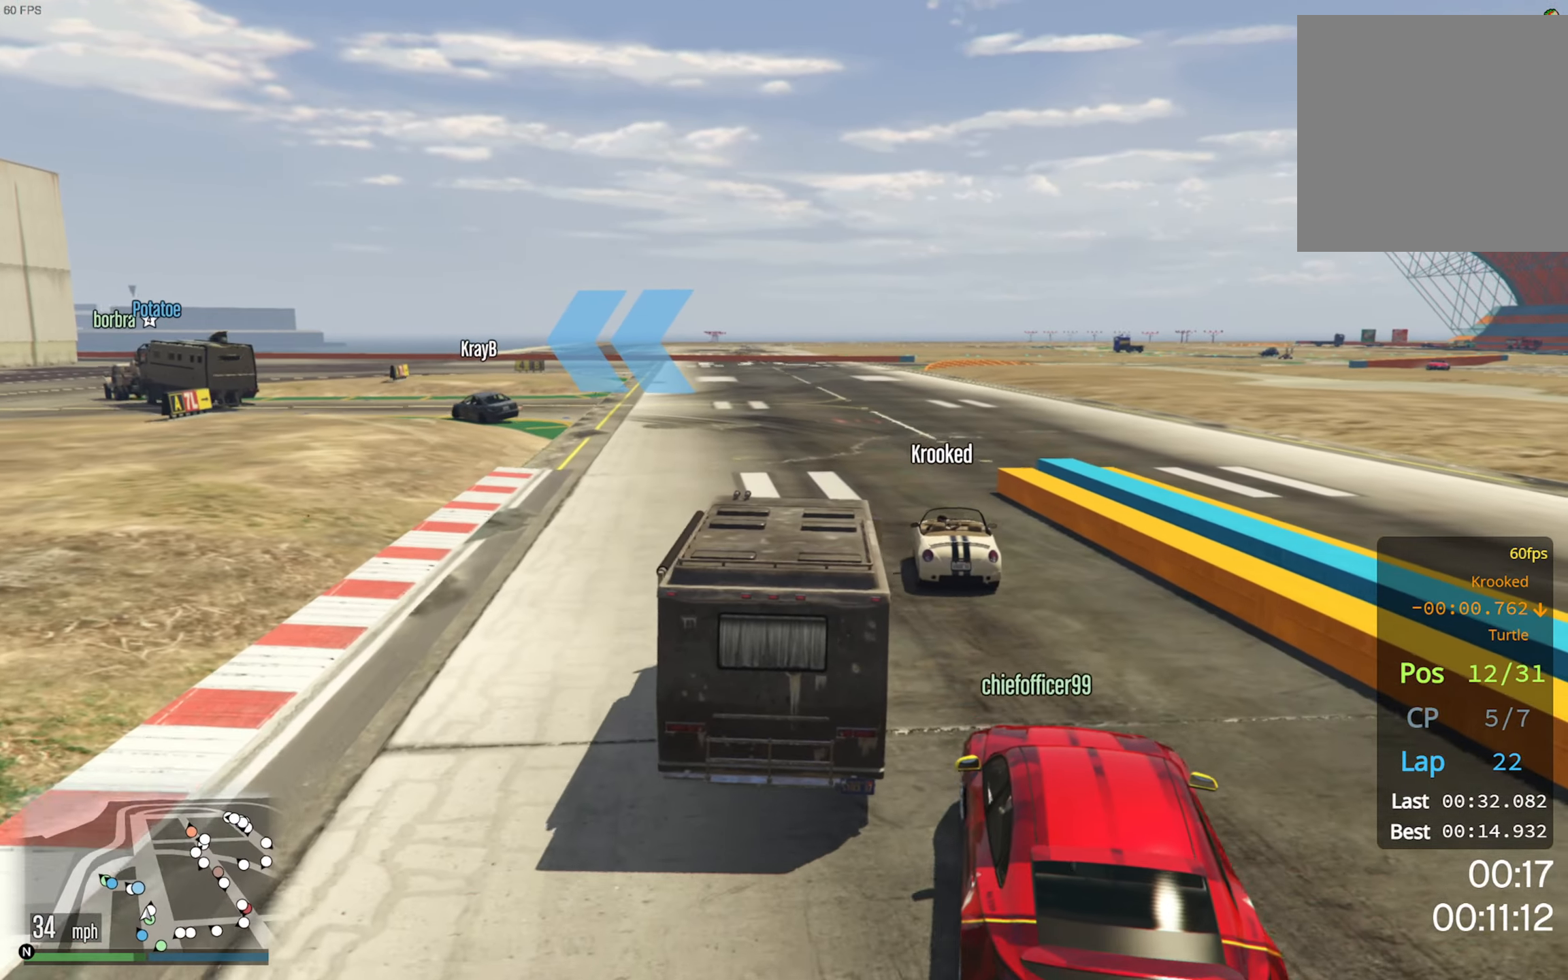
{"buttons": ["R2"], "left_stick": "center", "right_stick": "center", "events": [[300, "left_stick", "left"], [433, "left_stick", "center"]]}
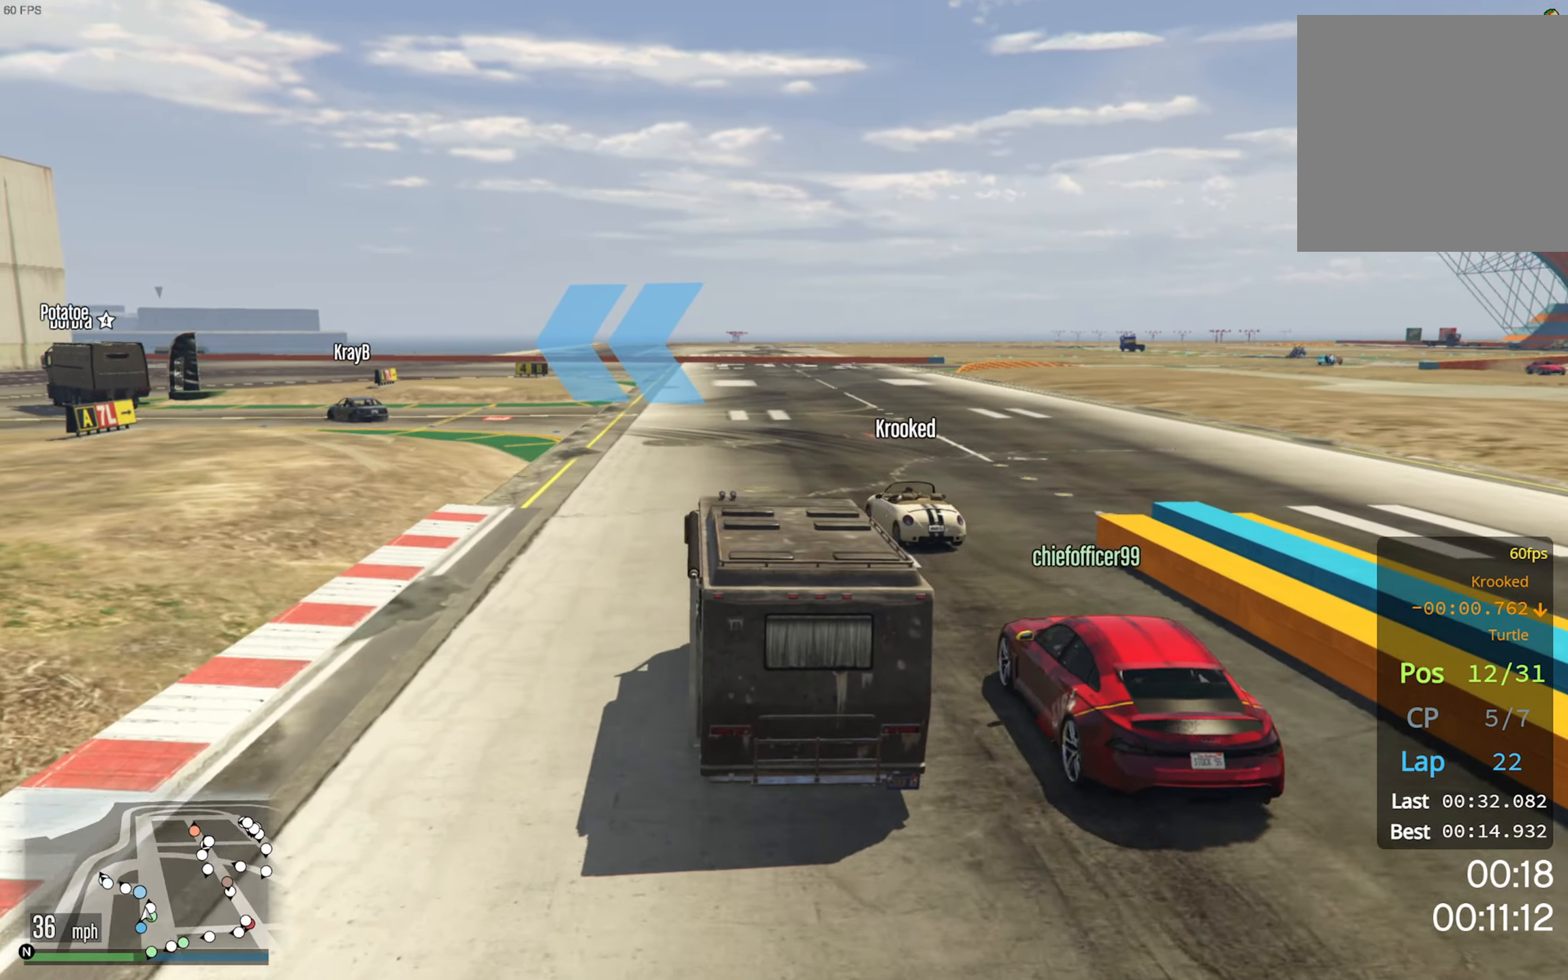
{"buttons": ["R2"], "left_stick": "center", "right_stick": "center", "events": [[150, "left_stick", "left"], [267, "left_stick", "center"]]}
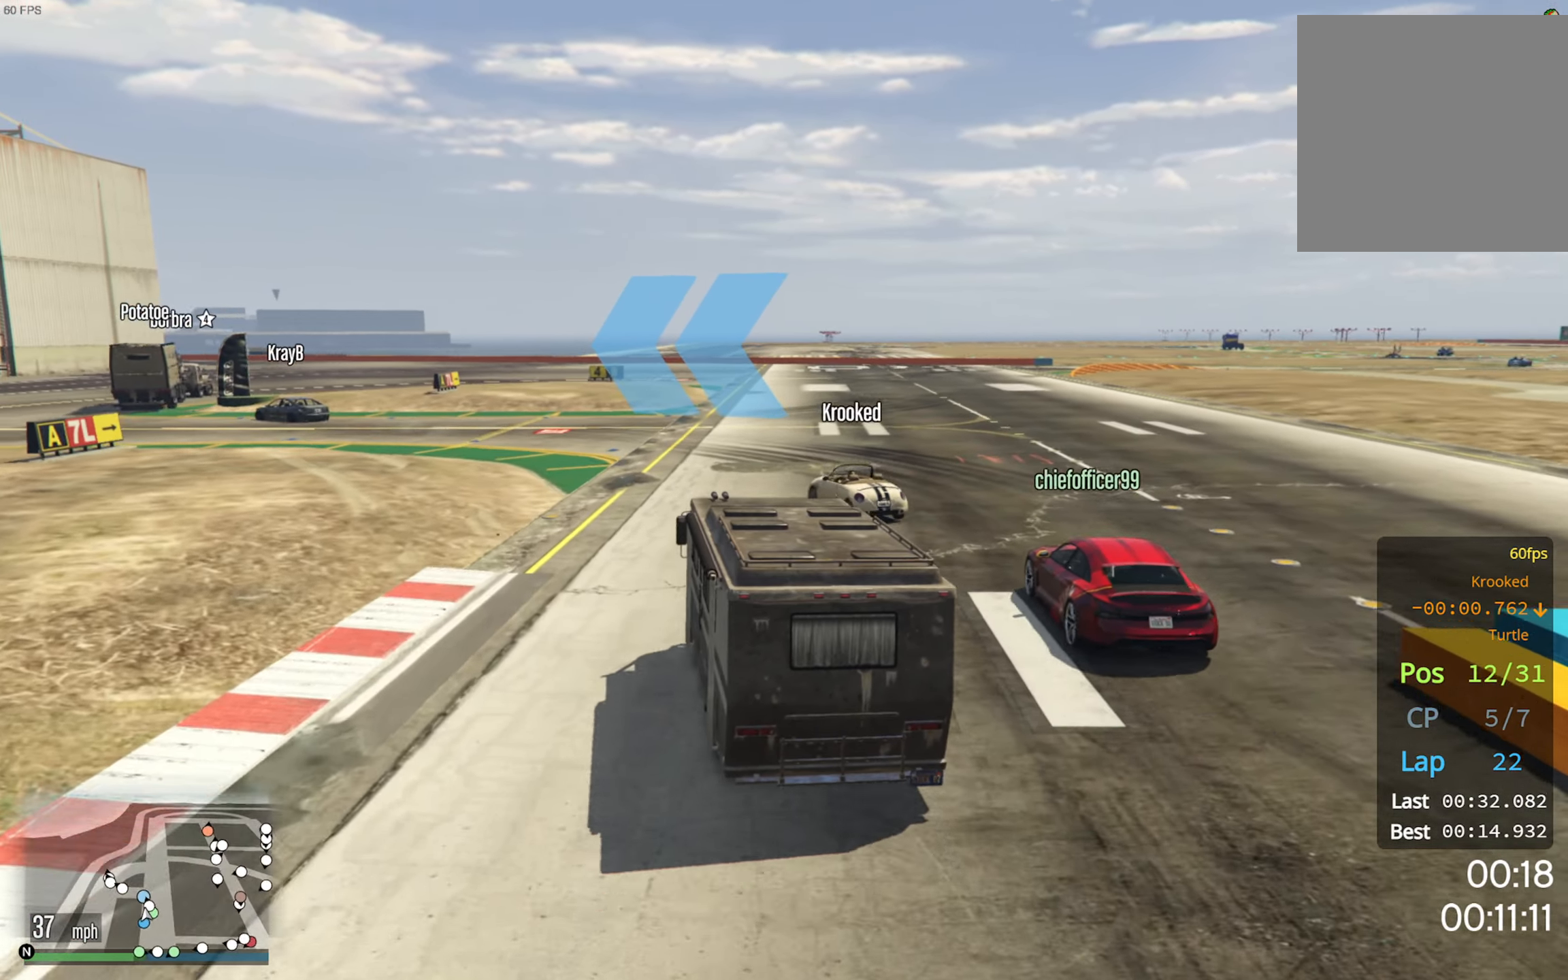
{"buttons": ["R2"], "left_stick": "center", "right_stick": "center", "events": [[150, "left_stick", "left"], [300, "left_stick", "center"]]}
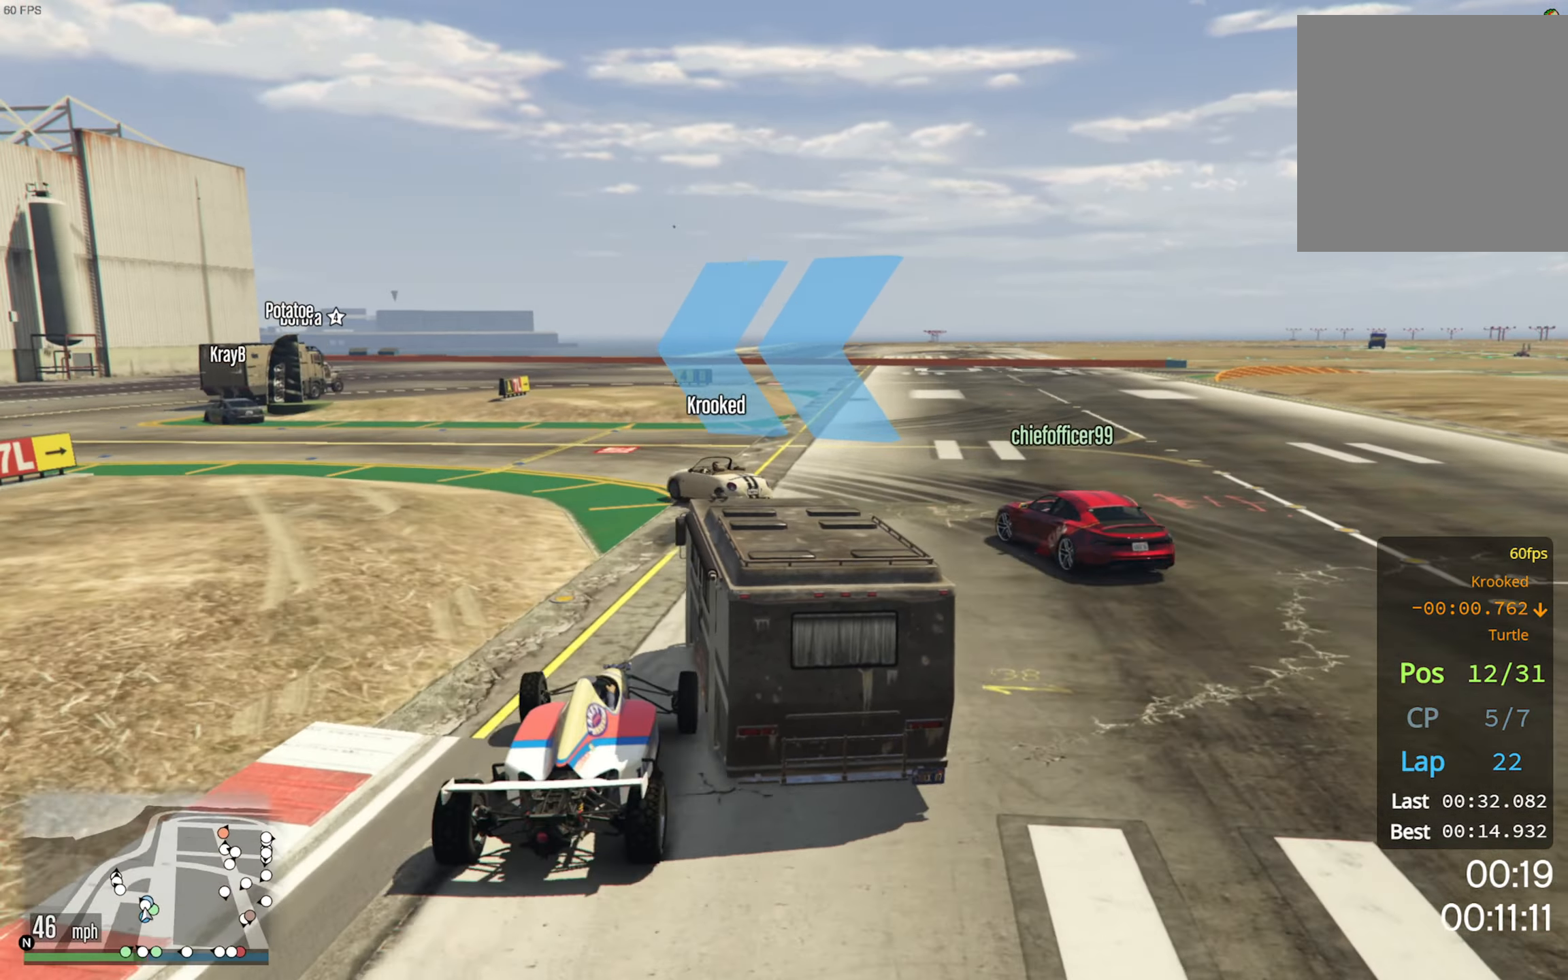
{"buttons": ["L2"], "left_stick": "left", "right_stick": "center", "events": [[50, "left_stick", "left"], [150, "R2", "up"], [200, "left_stick", "center"], [250, "left_stick", "left"], [400, "L2", "down"]]}
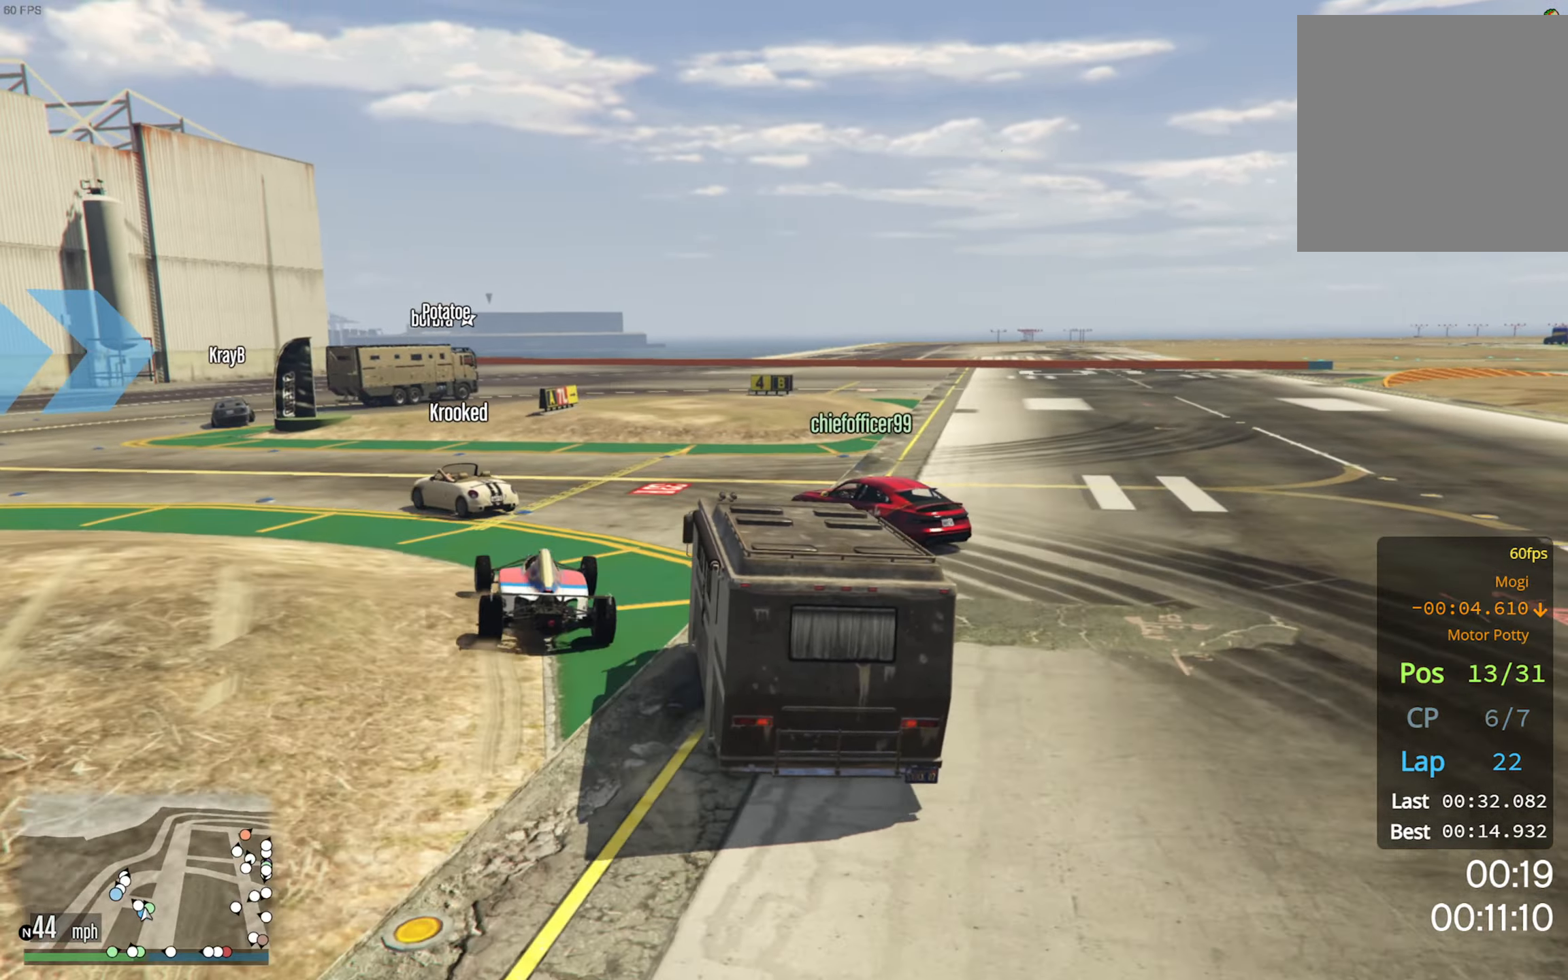
{"buttons": [], "left_stick": "left", "right_stick": "center", "events": [[33, "L2", "up"]]}
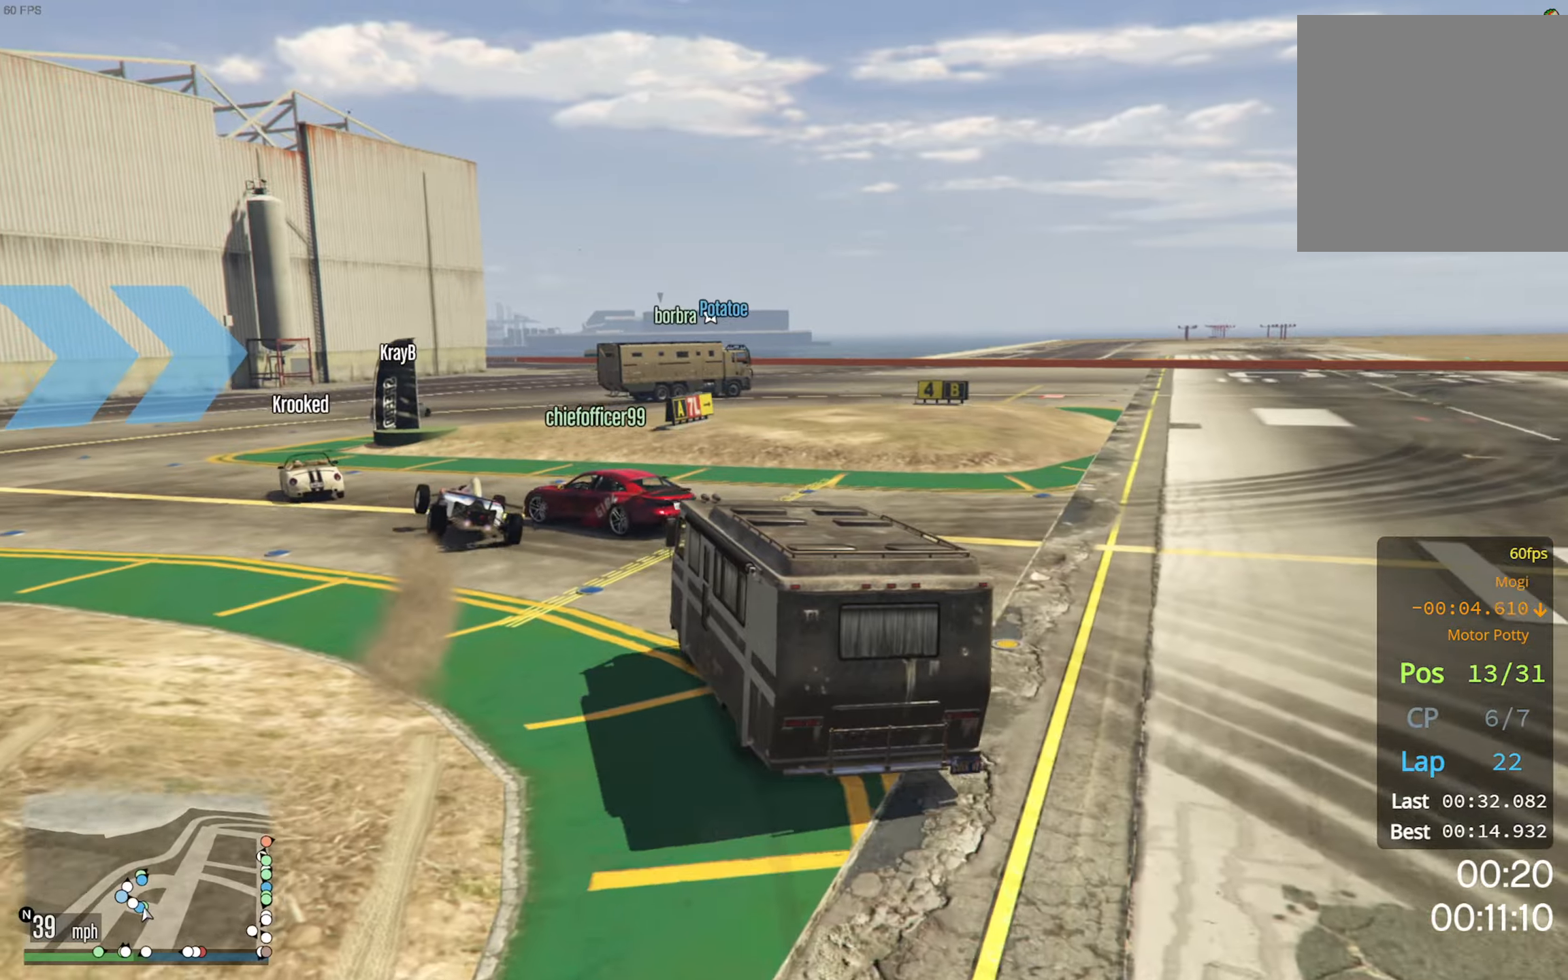
{"buttons": ["R2"], "left_stick": "center", "right_stick": "center", "events": [[167, "left_stick", "center"], [250, "R2", "down"], [284, "left_stick", "left"], [450, "left_stick", "center"]]}
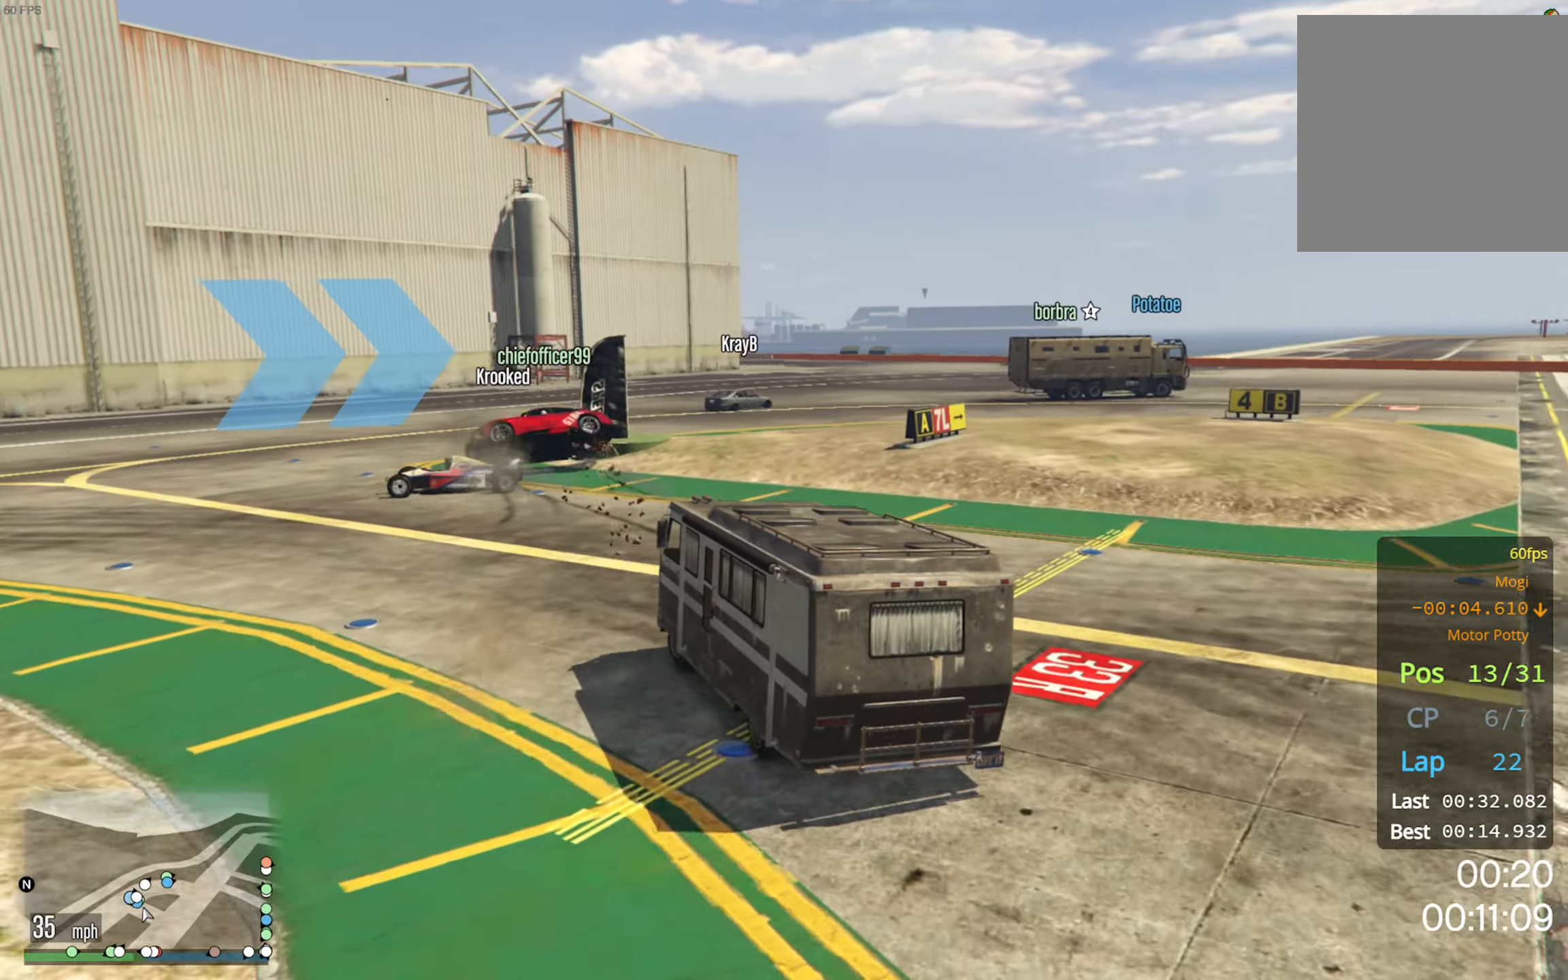
{"buttons": ["R2"], "left_stick": "center", "right_stick": "center", "events": [[250, "left_stick", "left"], [367, "left_stick", "center"]]}
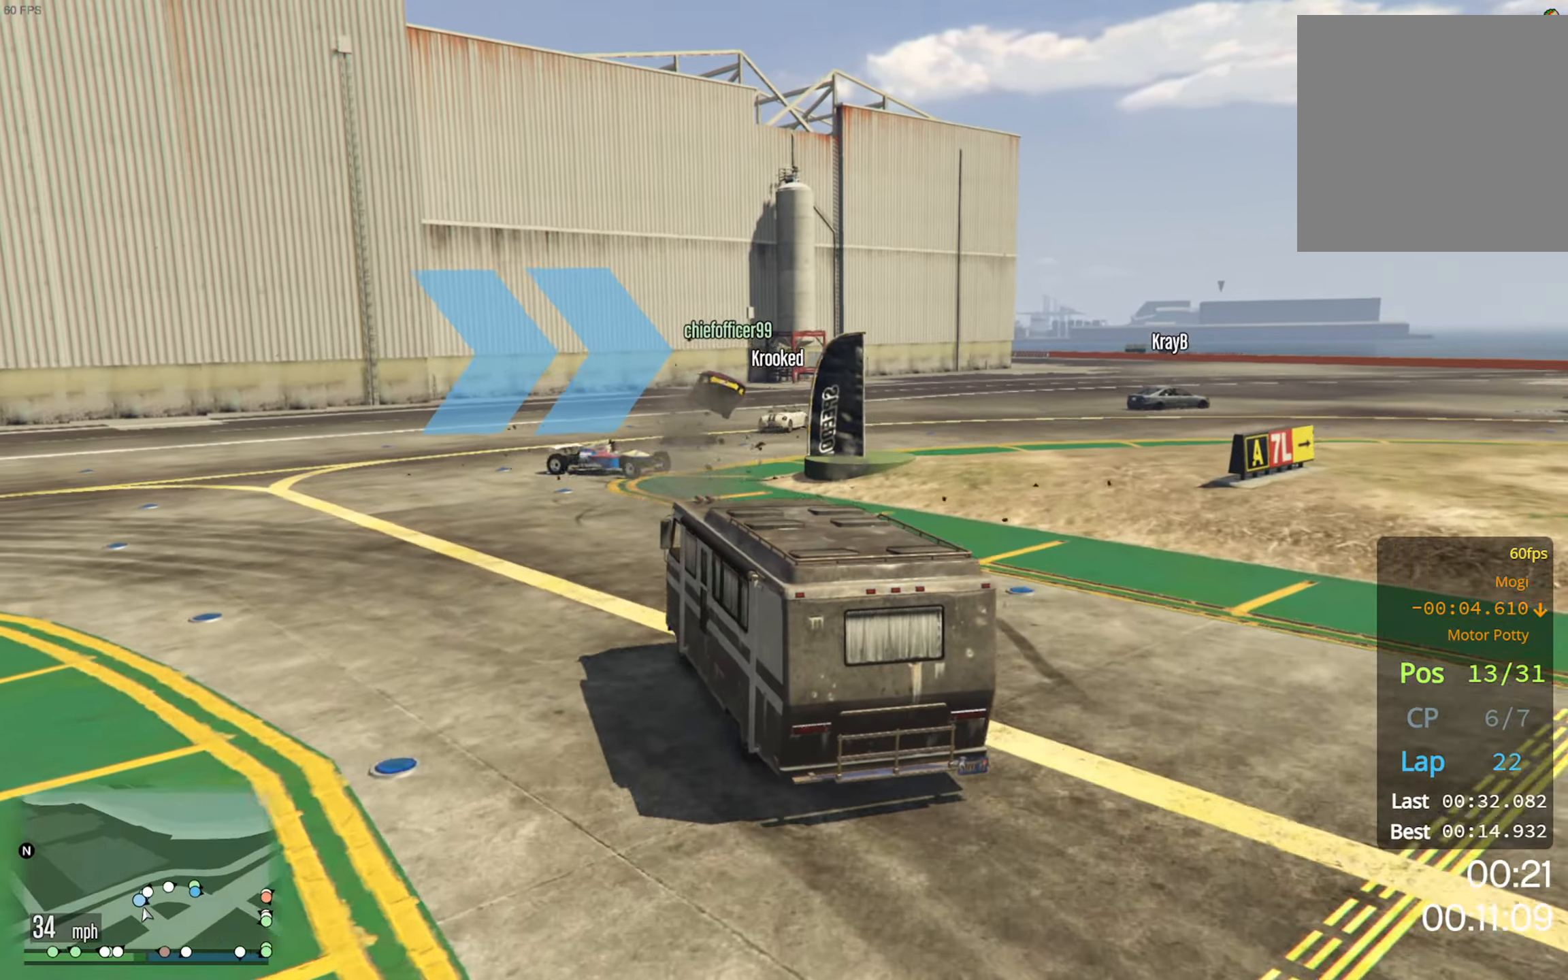
{"buttons": ["R2"], "left_stick": "down-right", "right_stick": "center", "events": [[84, "left_stick", "down-right"], [217, "left_stick", "center"], [367, "left_stick", "down-right"]]}
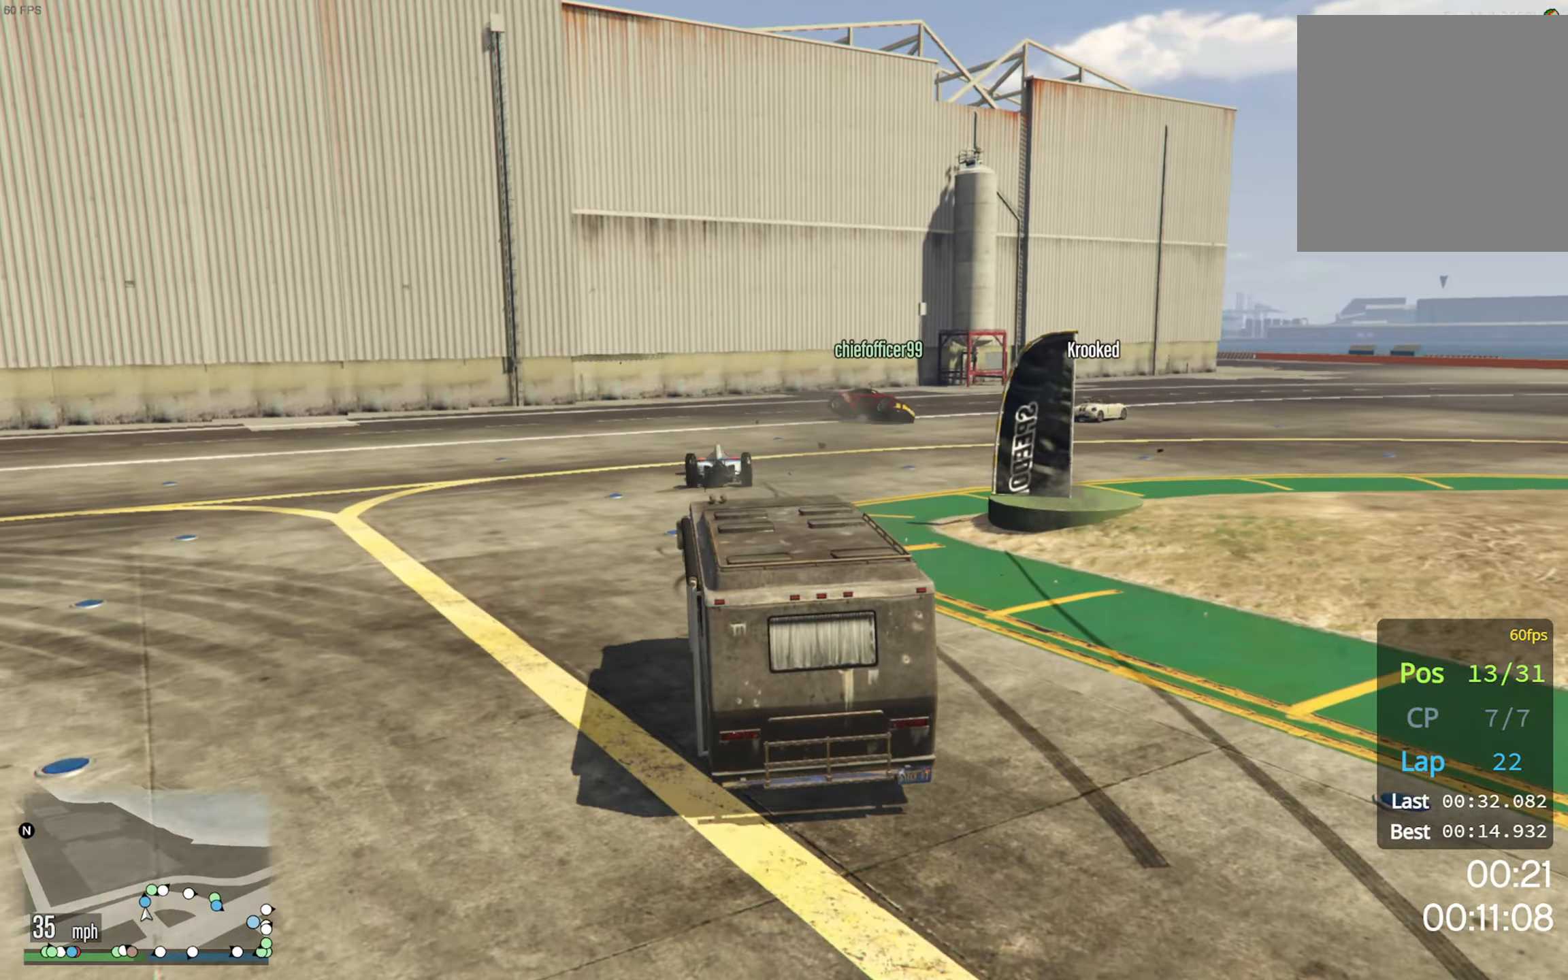
{"buttons": ["R2"], "left_stick": "down-right", "right_stick": "center", "events": [[100, "left_stick", "center"], [200, "left_stick", "down-right"]]}
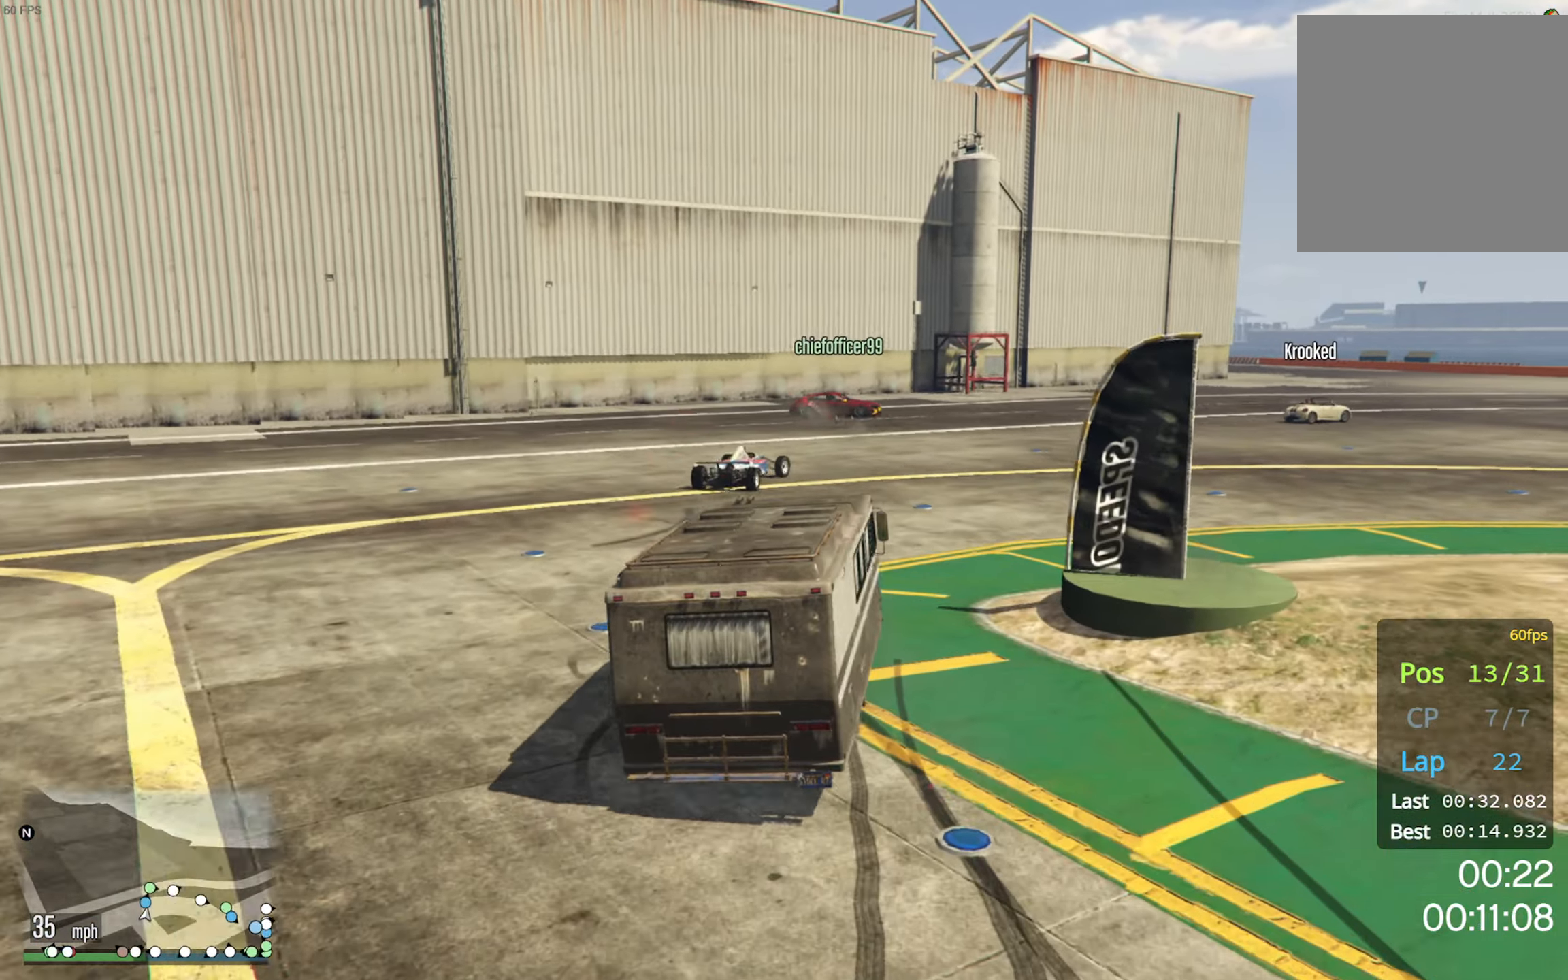
{"buttons": ["R2"], "left_stick": "down-right", "right_stick": "center", "events": [[67, "left_stick", "center"], [134, "left_stick", "down-right"]]}
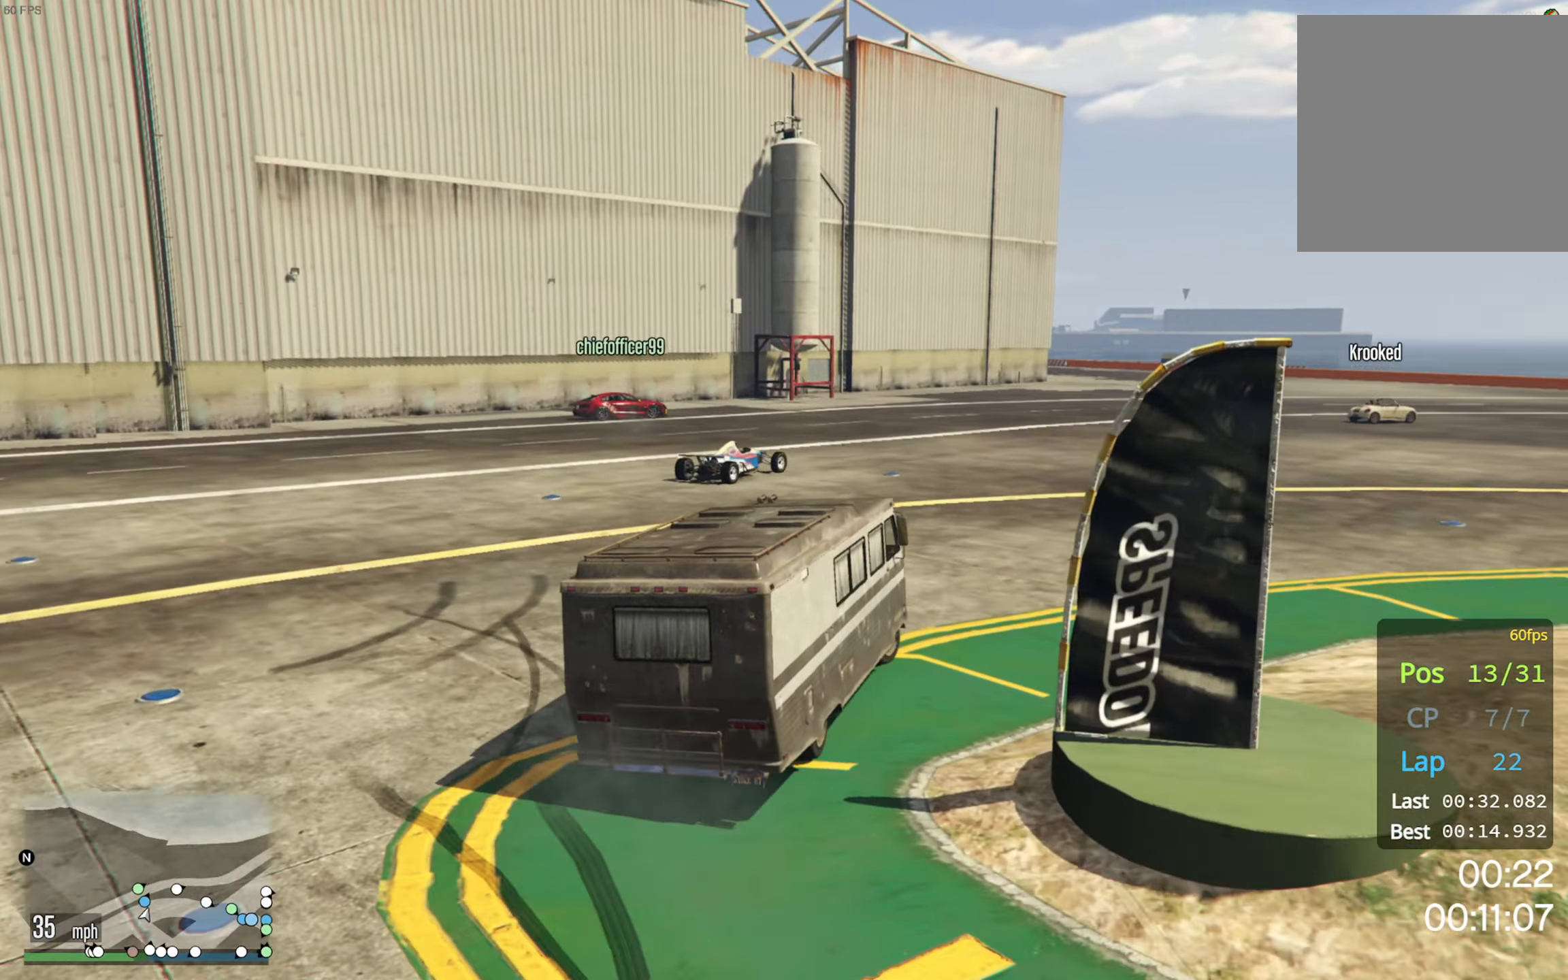
{"buttons": ["R2"], "left_stick": "down-right", "right_stick": "center", "events": []}
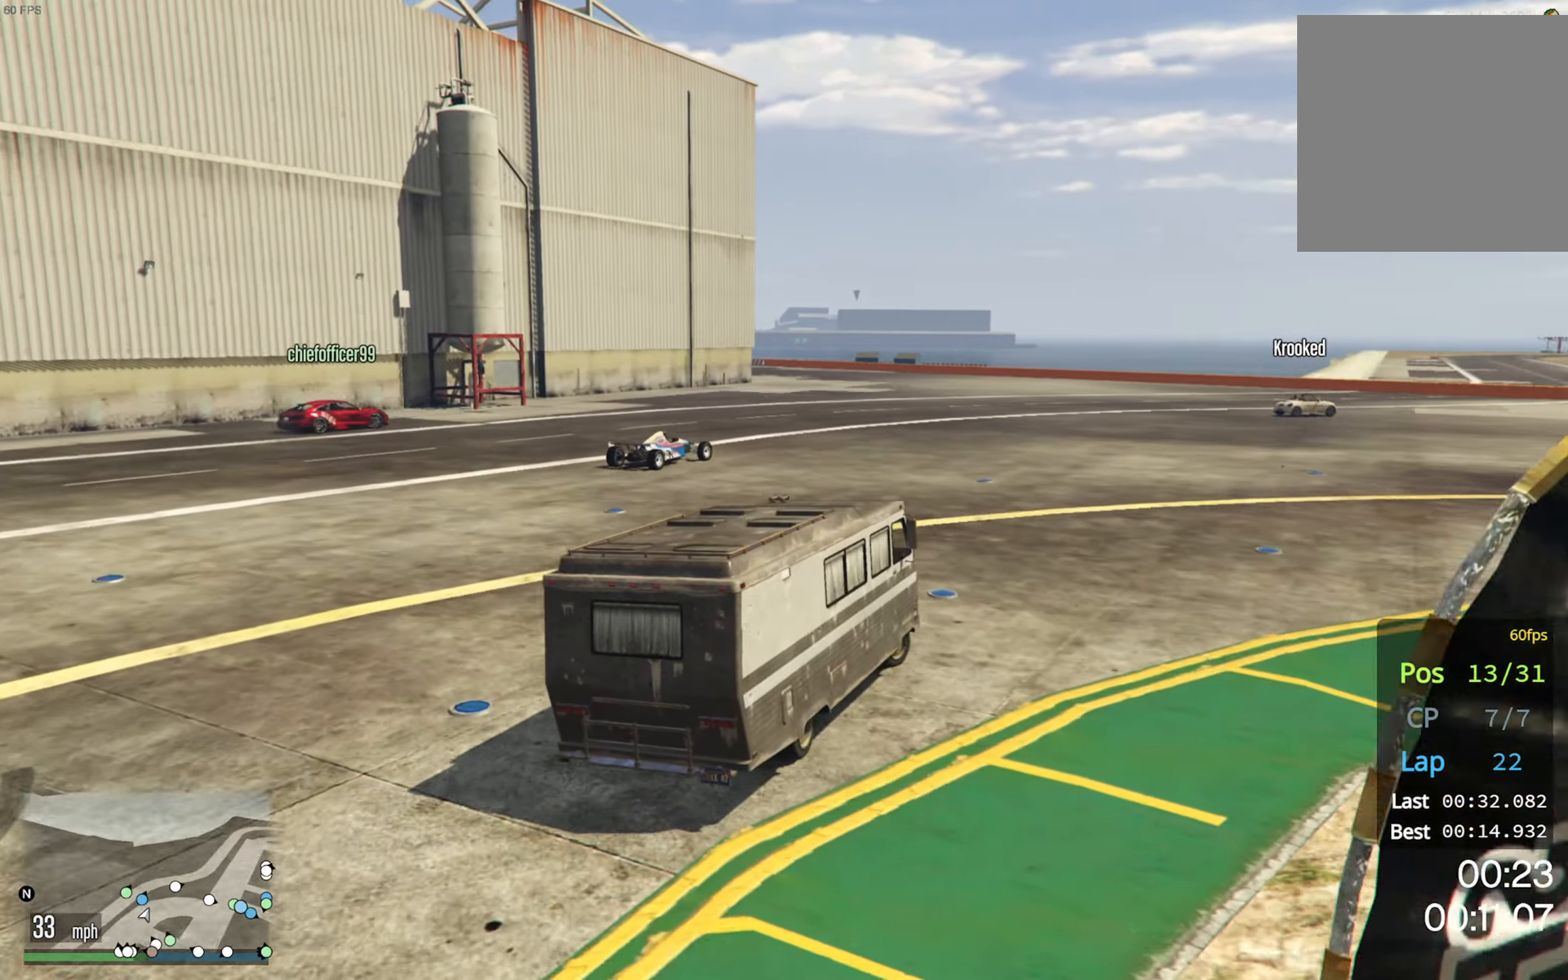
{"buttons": ["R2", "DPAD_DOWN"], "left_stick": "center", "right_stick": "center", "events": [[284, "left_stick", "center"], [417, "DPAD_DOWN", "down"]]}
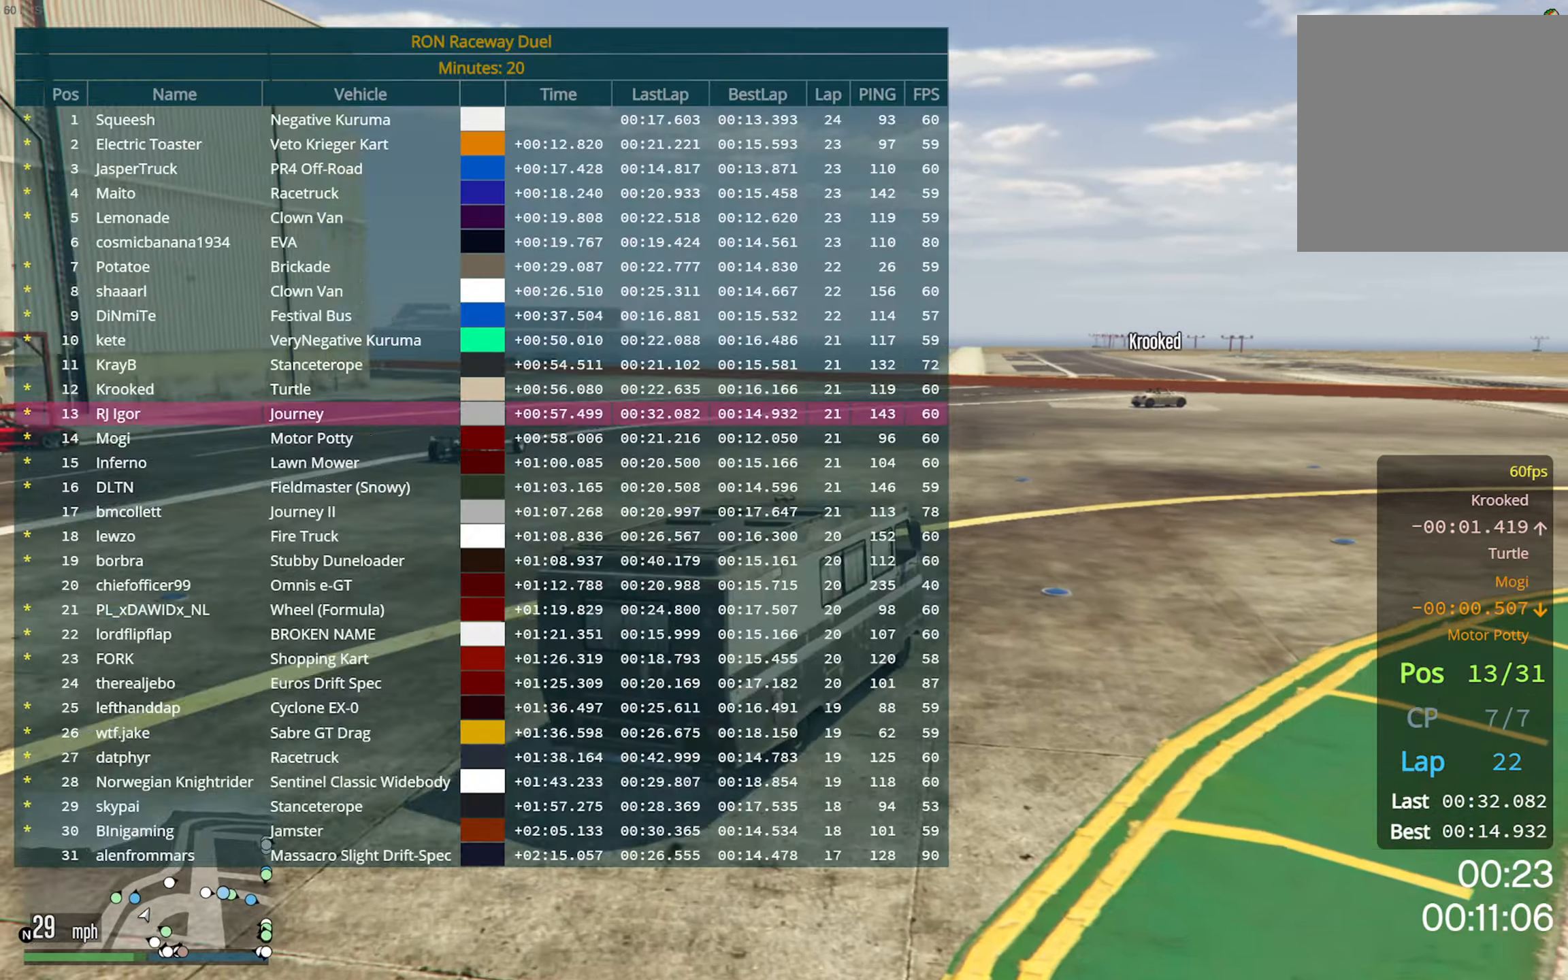
{"buttons": ["R2"], "left_stick": "down-right", "right_stick": "center", "events": [[34, "DPAD_DOWN", "up"], [100, "DPAD_DOWN", "down"], [184, "DPAD_DOWN", "up"], [417, "left_stick", "down-right"]]}
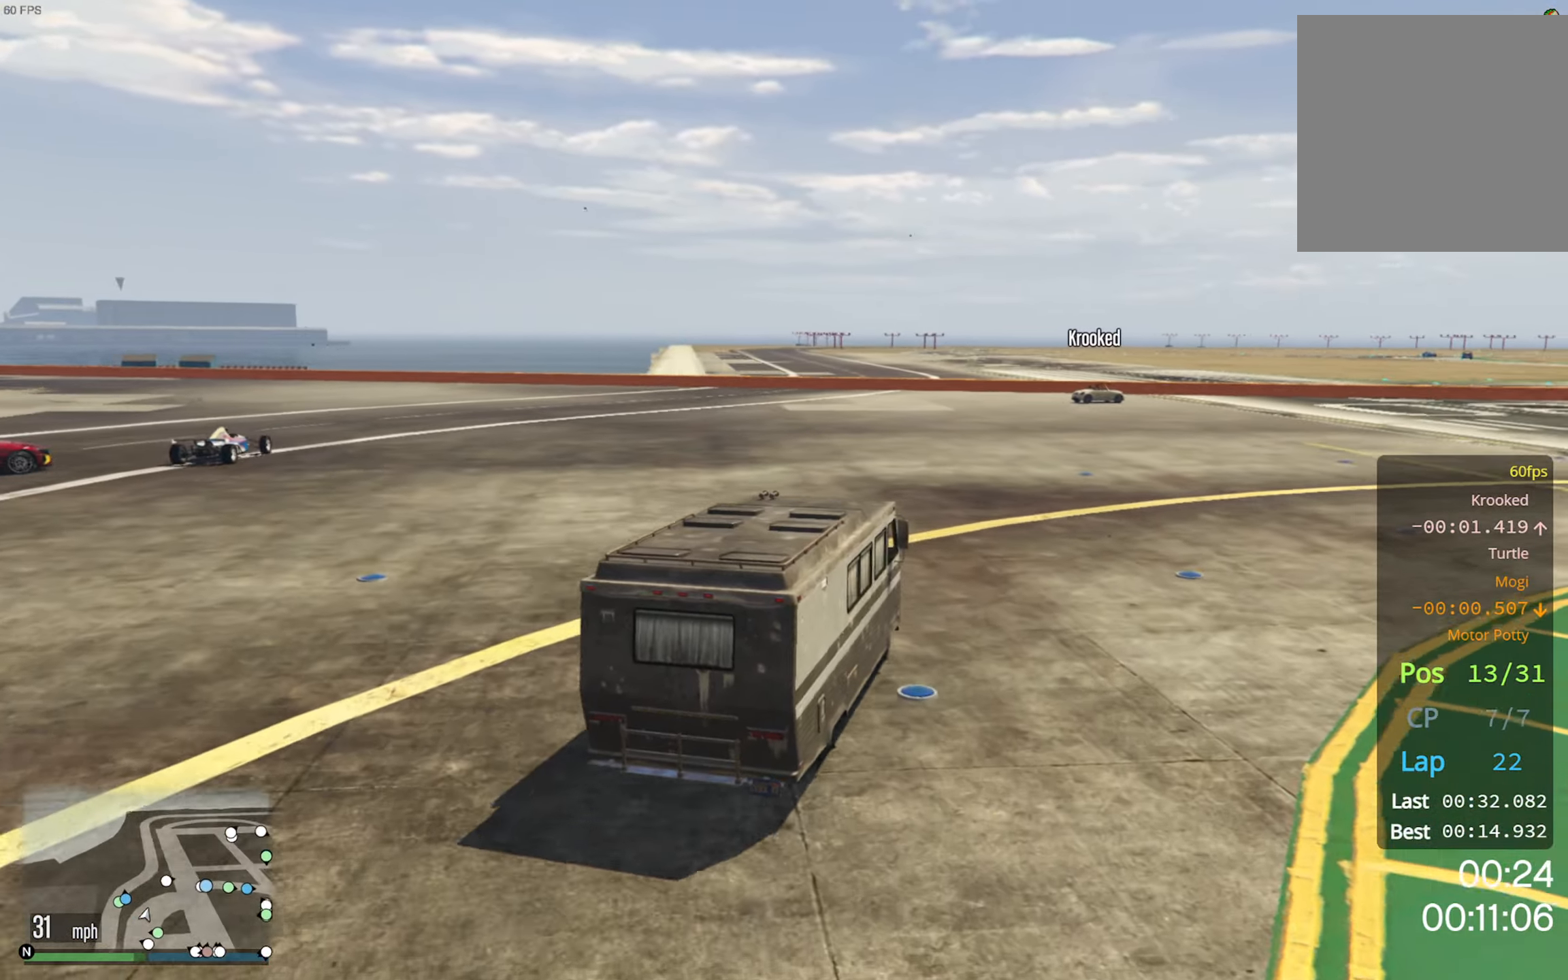
{"buttons": ["R2"], "left_stick": "down-right", "right_stick": "center", "events": [[200, "left_stick", "center"], [350, "left_stick", "down-right"]]}
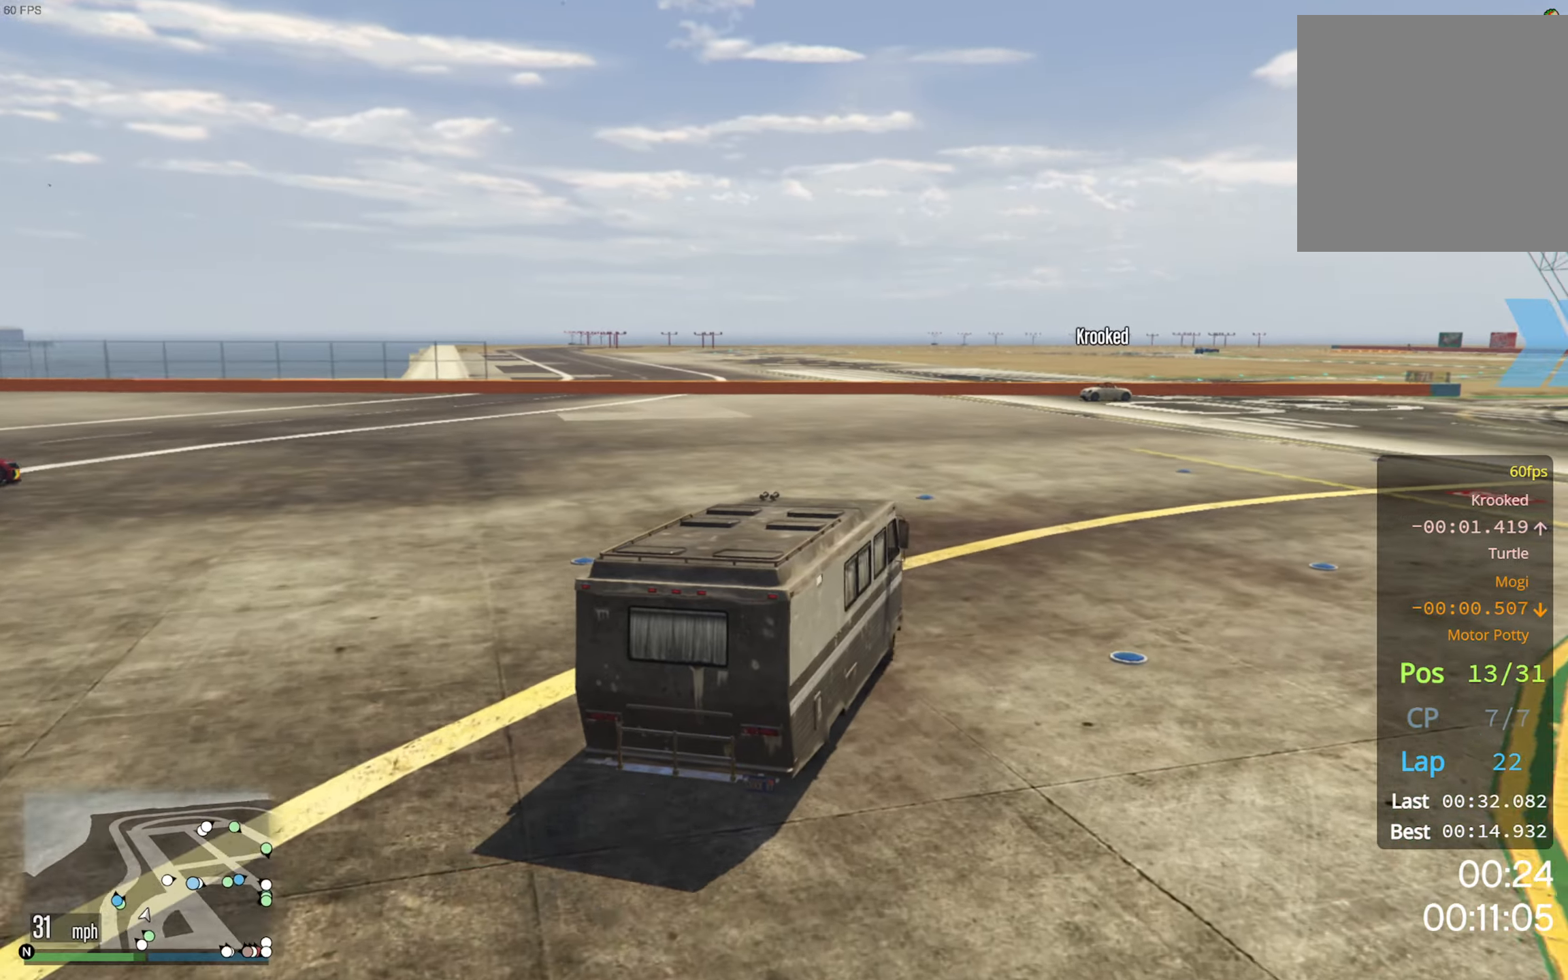
{"buttons": ["R2"], "left_stick": "center", "right_stick": "center", "events": [[66, "left_stick", "center"], [183, "left_stick", "down-right"], [383, "left_stick", "center"]]}
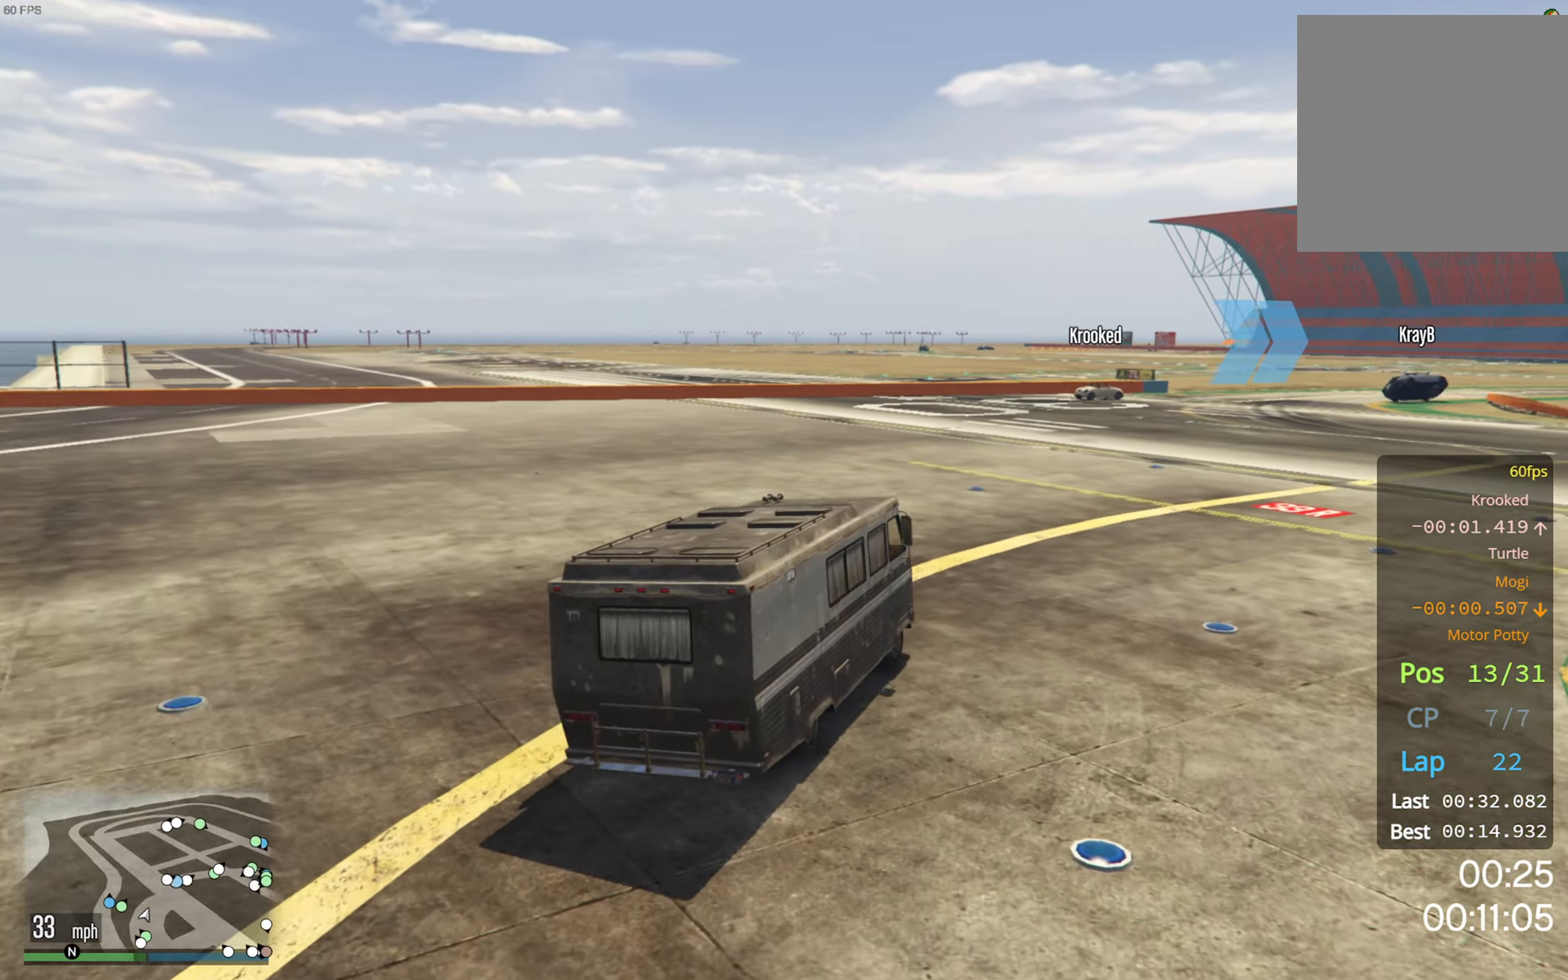
{"buttons": ["R2"], "left_stick": "center", "right_stick": "center", "events": [[100, "left_stick", "down-right"], [216, "left_stick", "center"]]}
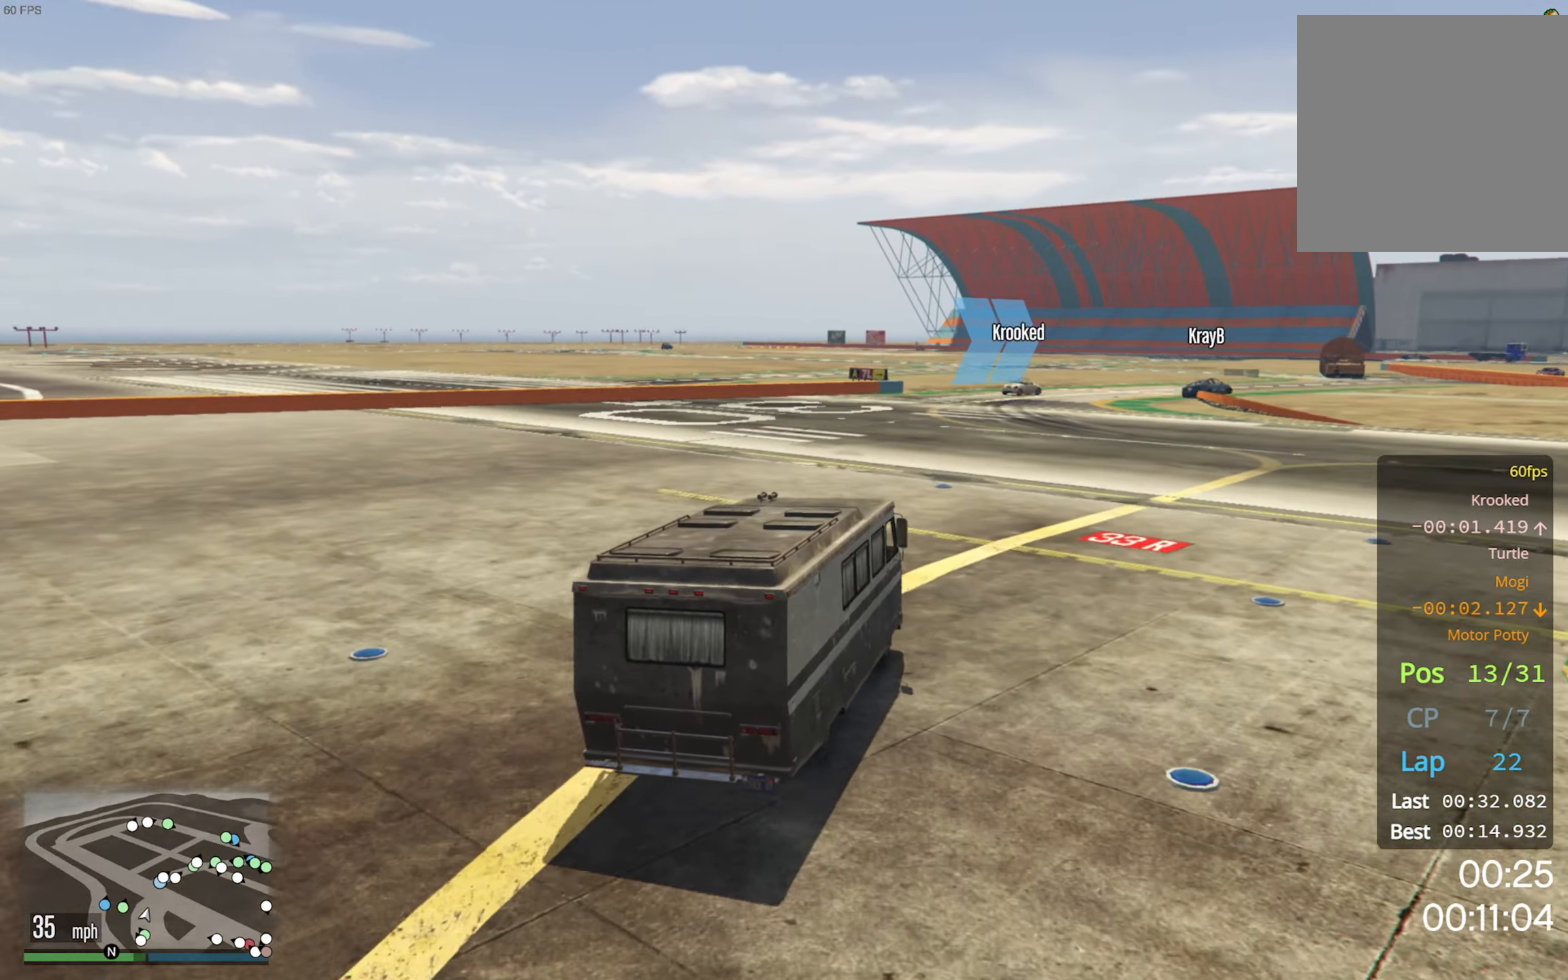
{"buttons": ["R2"], "left_stick": "center", "right_stick": "center", "events": []}
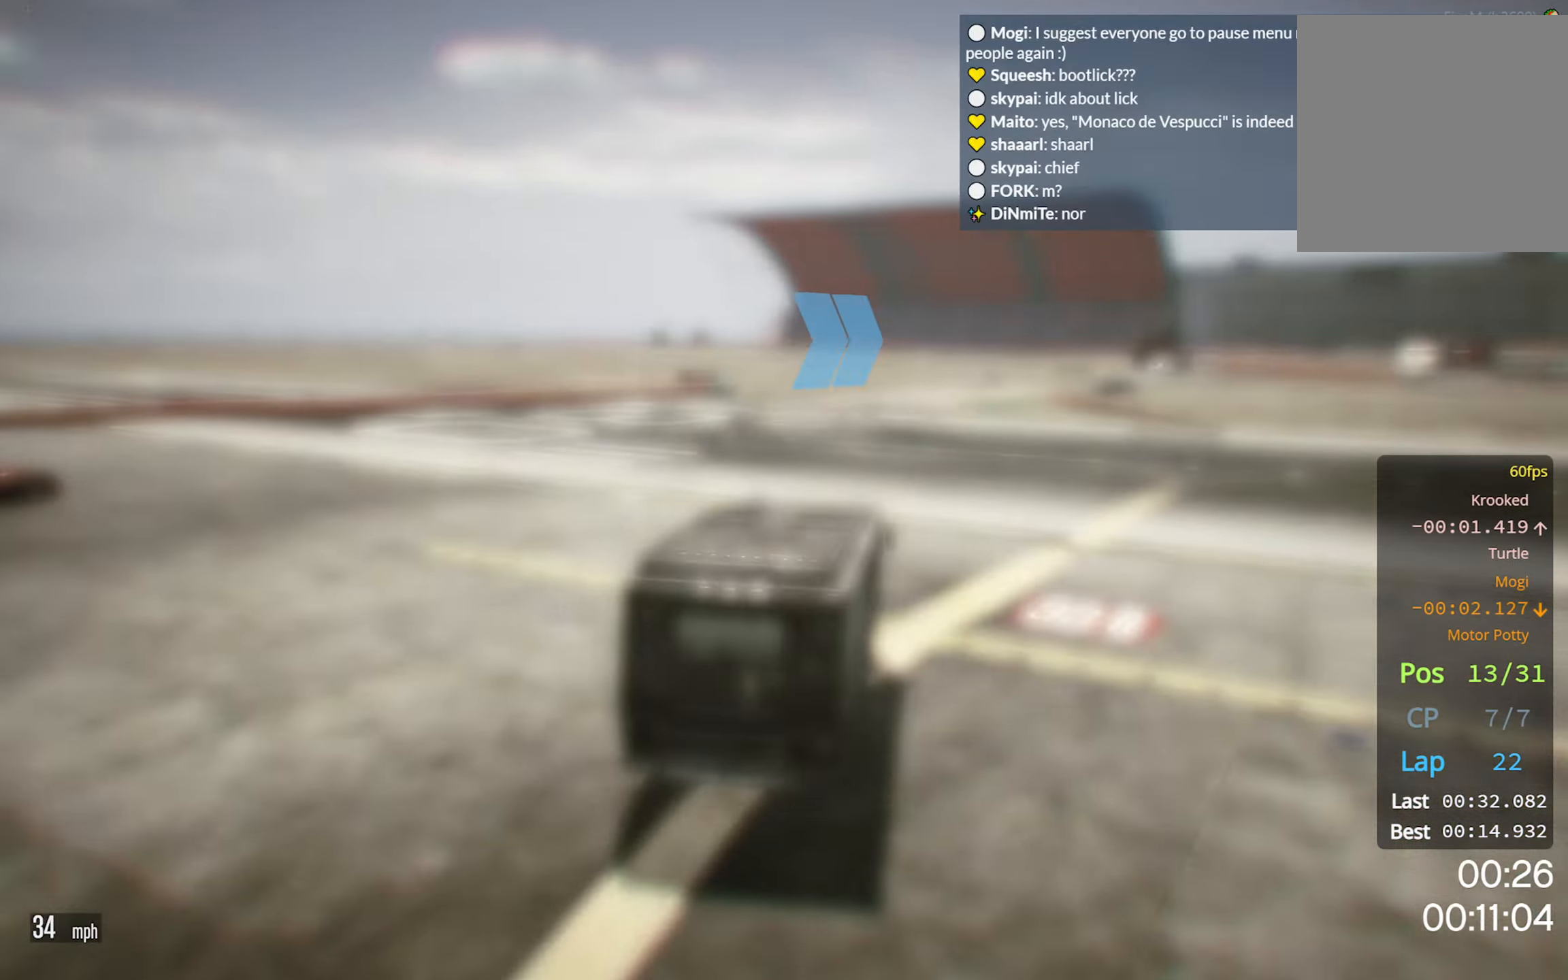
{"buttons": ["R2"], "left_stick": "left", "right_stick": "center", "events": [[116, "left_stick", "left"], [233, "left_stick", "center"], [483, "left_stick", "left"]]}
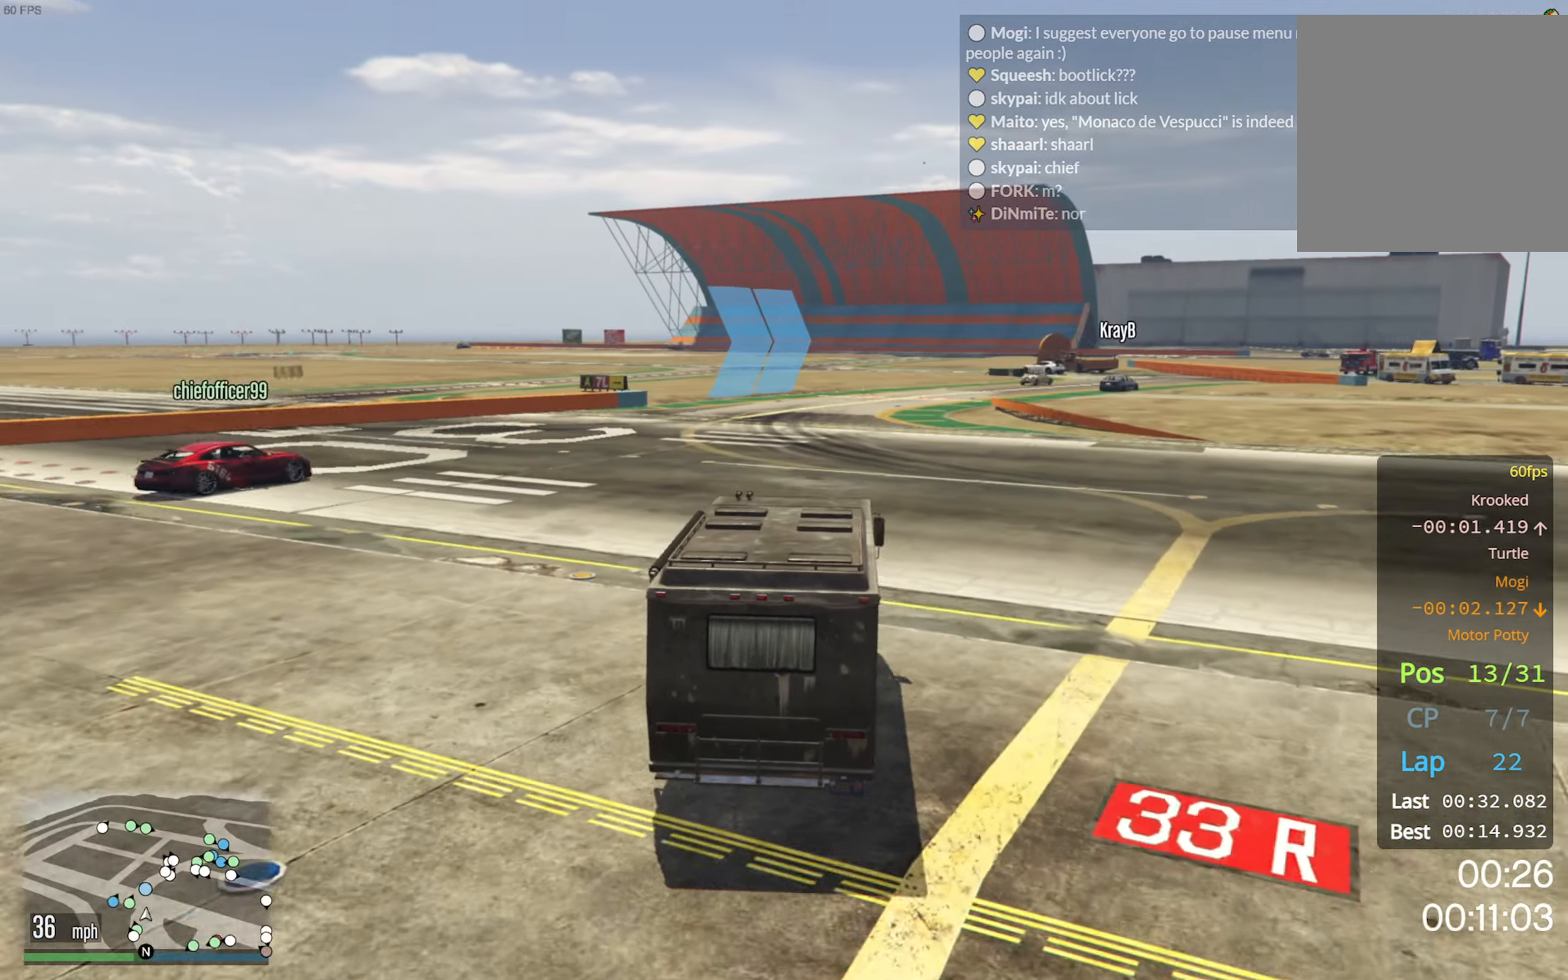
{"buttons": ["R2"], "left_stick": "center", "right_stick": "center", "events": [[83, "left_stick", "center"]]}
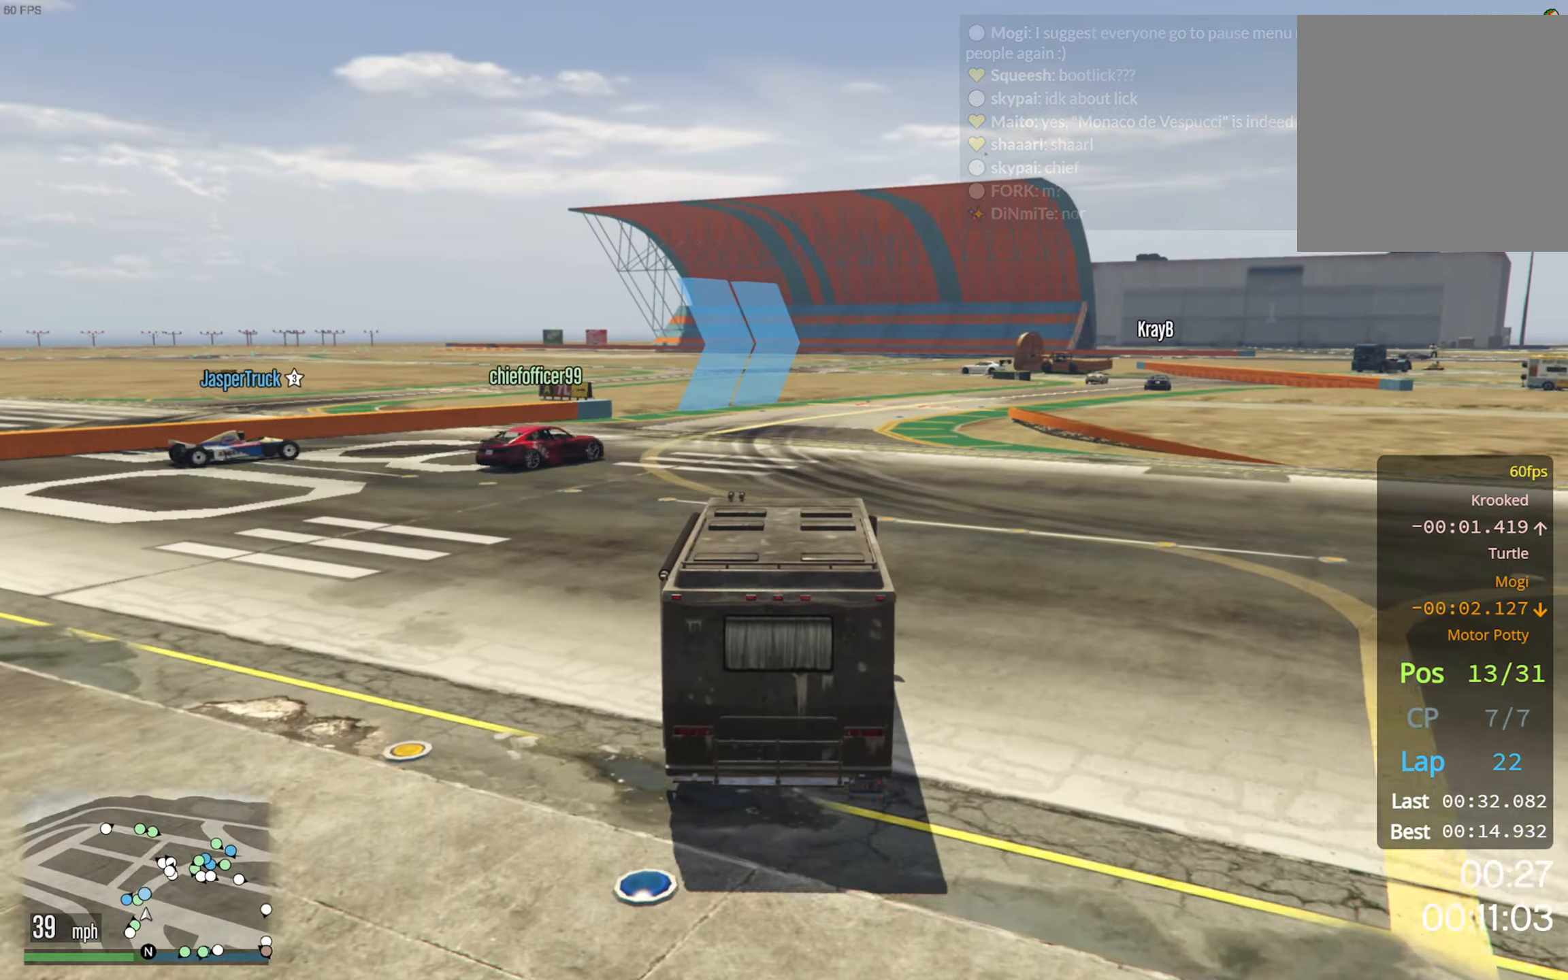
{"buttons": ["R2"], "left_stick": "center", "right_stick": "center", "events": [[50, "left_stick", "down-right"], [166, "left_stick", "center"]]}
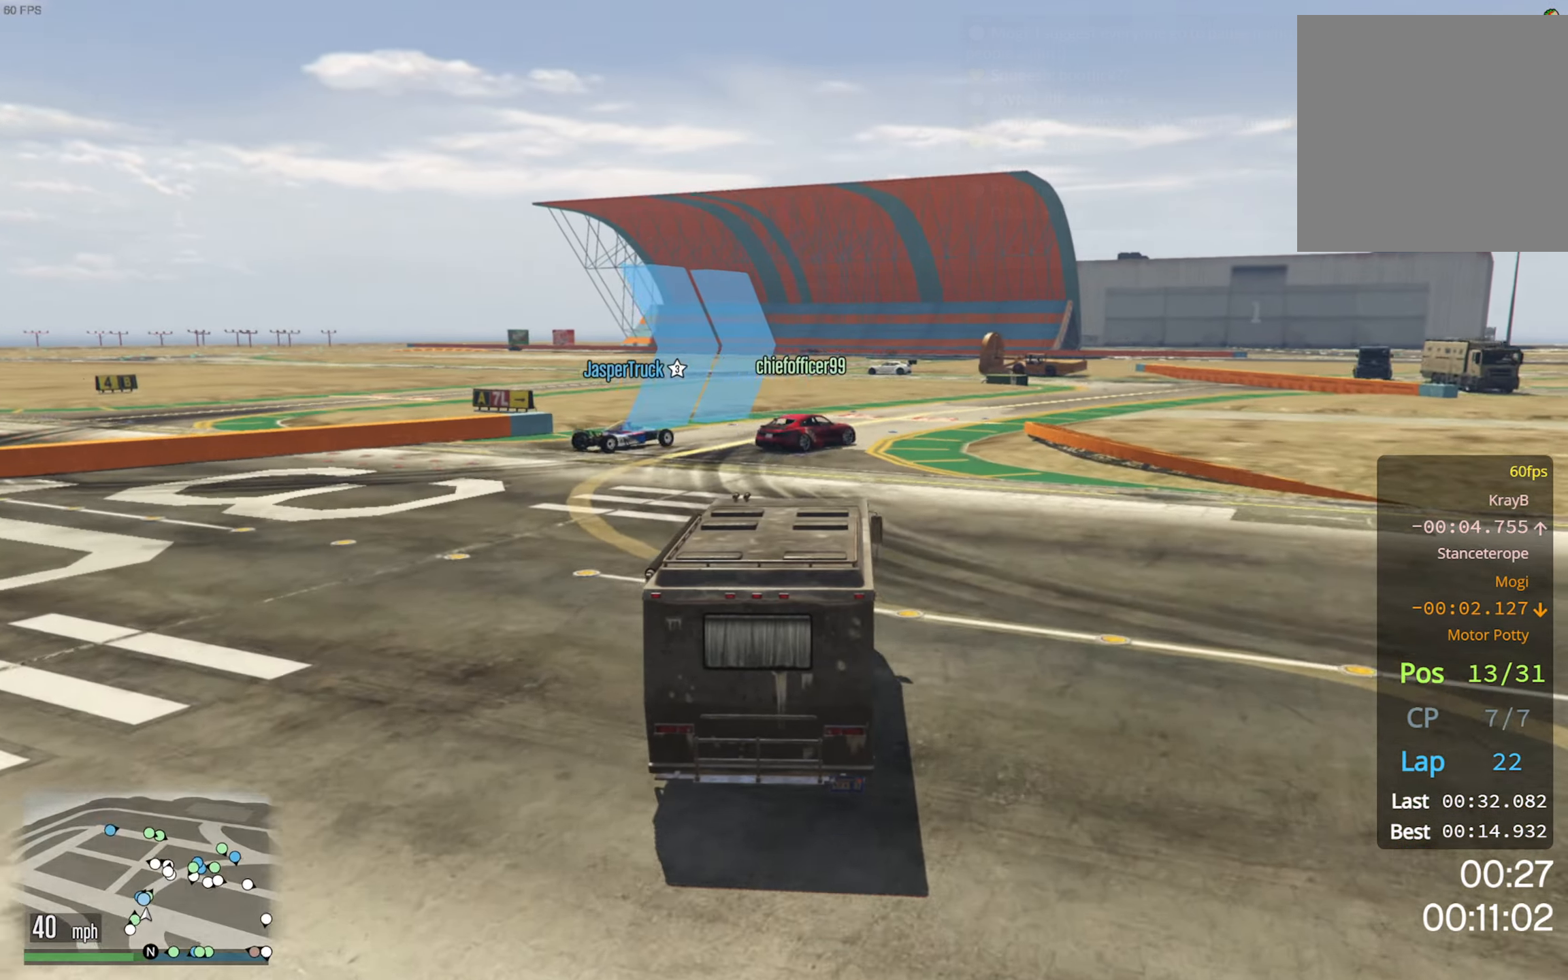
{"buttons": ["R2"], "left_stick": "center", "right_stick": "center", "events": [[266, "left_stick", "down-right"], [400, "left_stick", "center"]]}
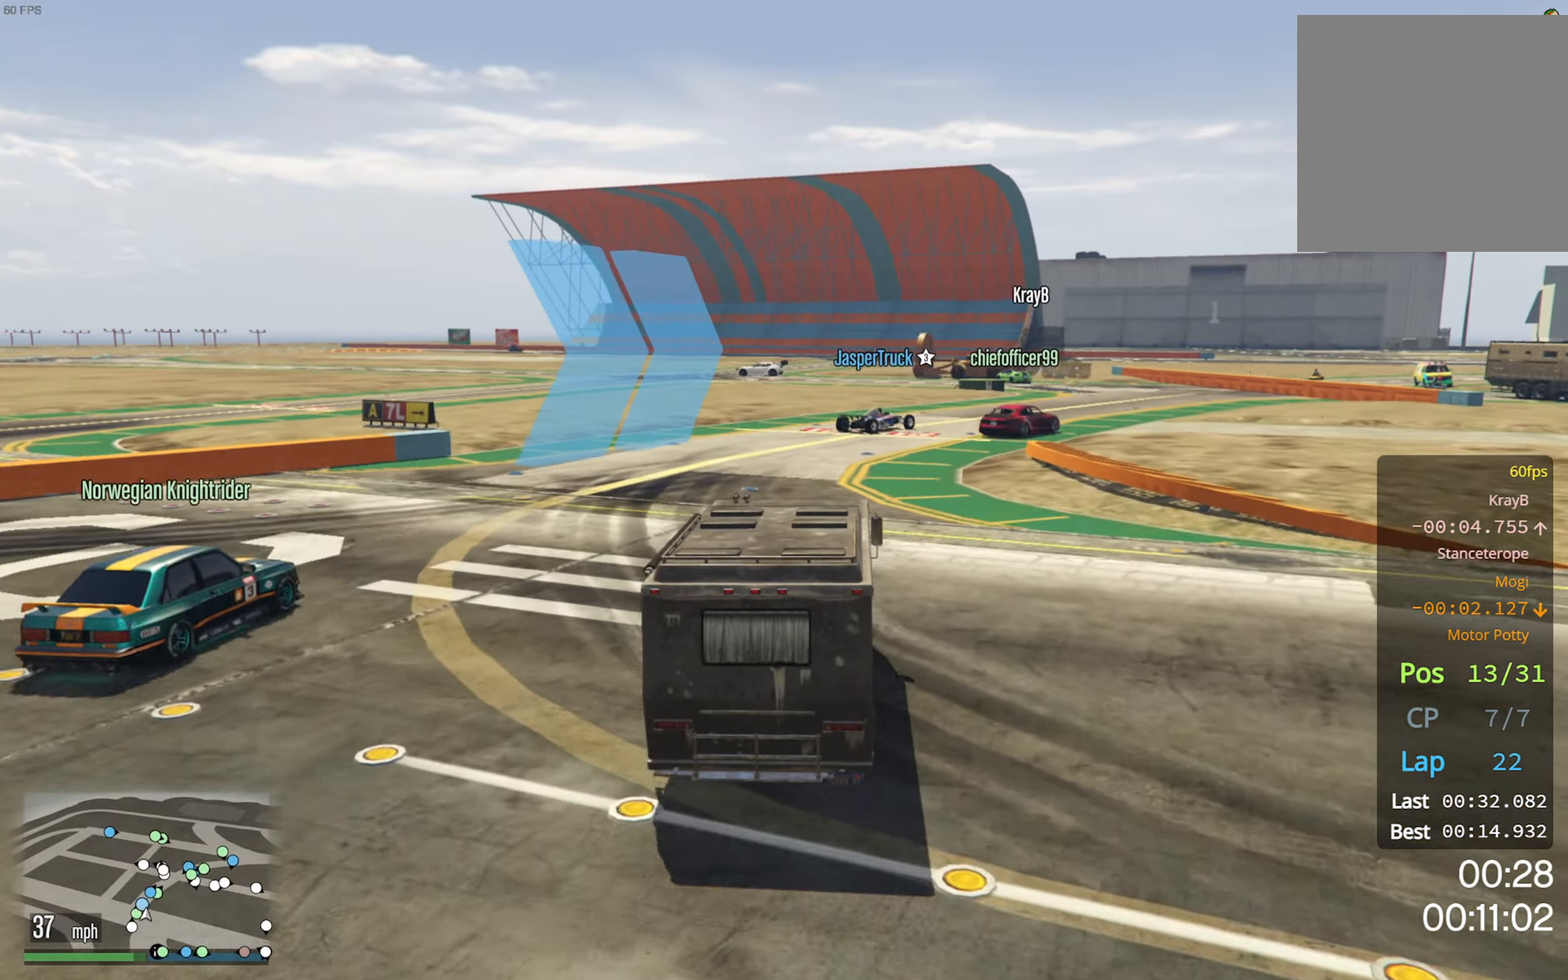
{"buttons": ["R2"], "left_stick": "down-right", "right_stick": "center", "events": [[367, "left_stick", "down-right"]]}
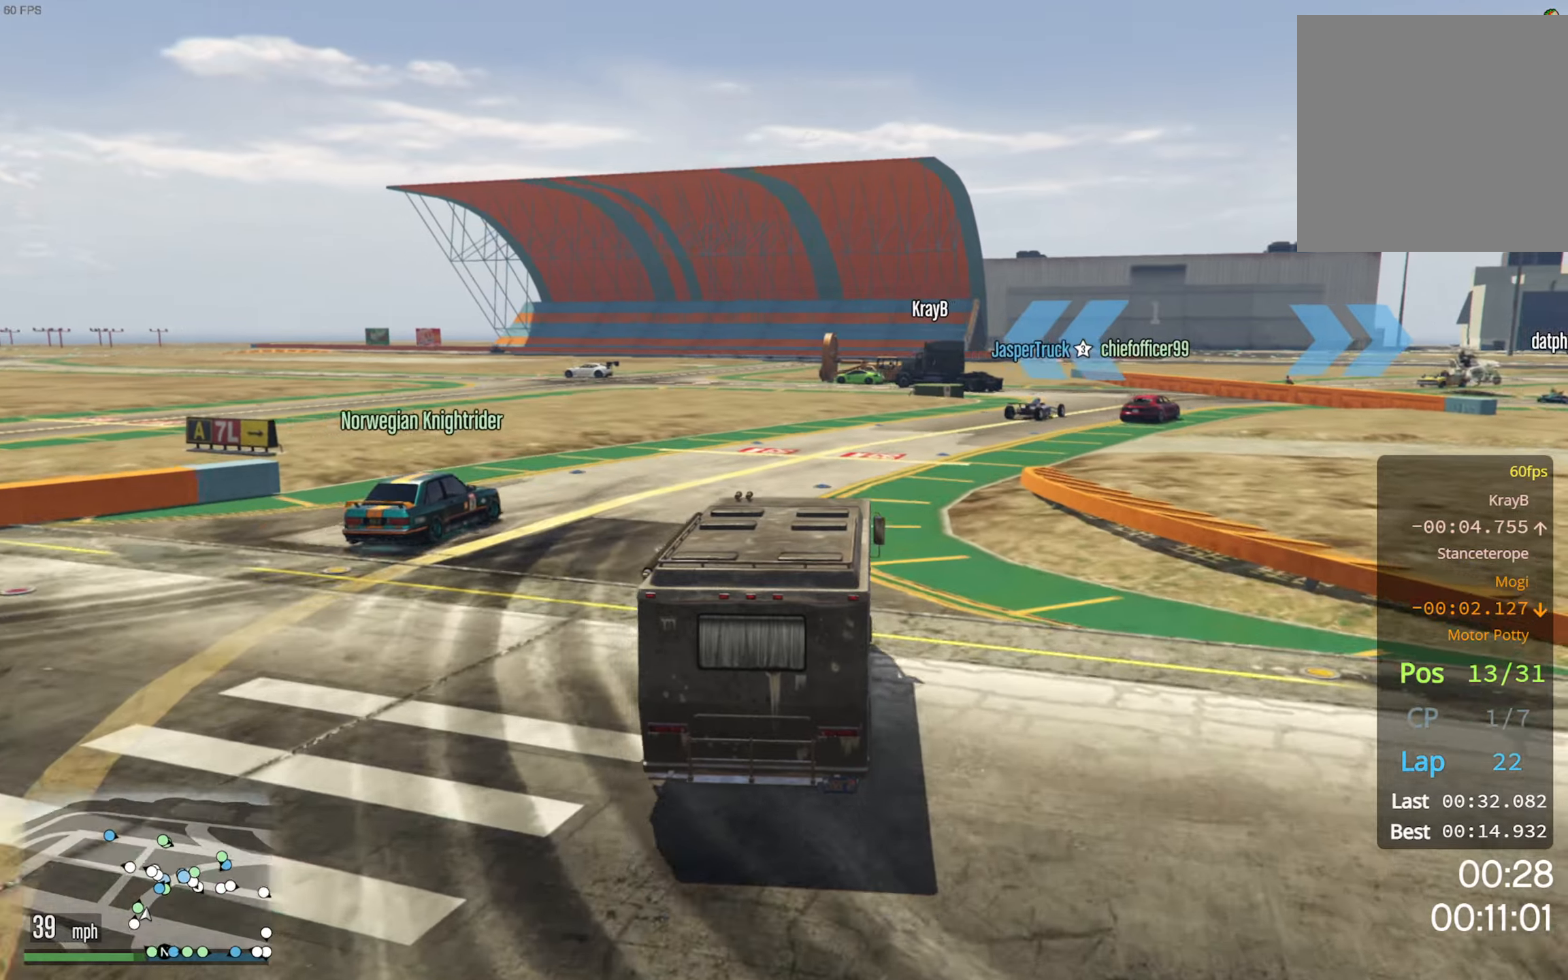
{"buttons": ["R2"], "left_stick": "center", "right_stick": "center", "events": [[17, "left_stick", "center"], [250, "left_stick", "down-right"], [417, "left_stick", "center"]]}
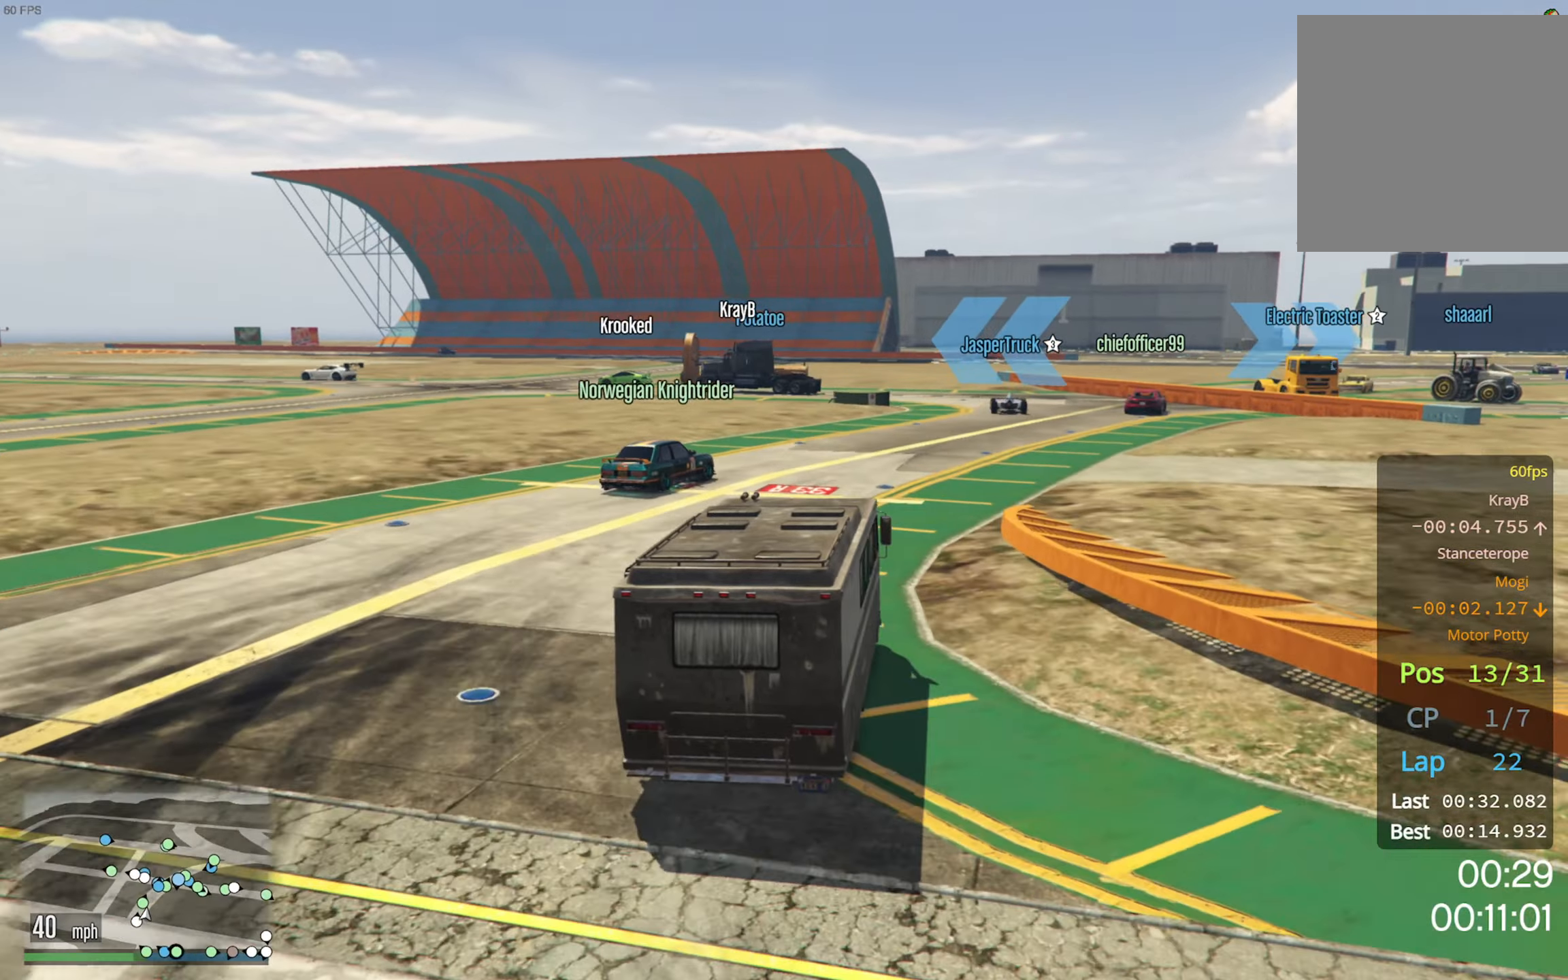
{"buttons": ["R2"], "left_stick": "center", "right_stick": "center", "events": [[117, "left_stick", "down-right"], [283, "left_stick", "center"]]}
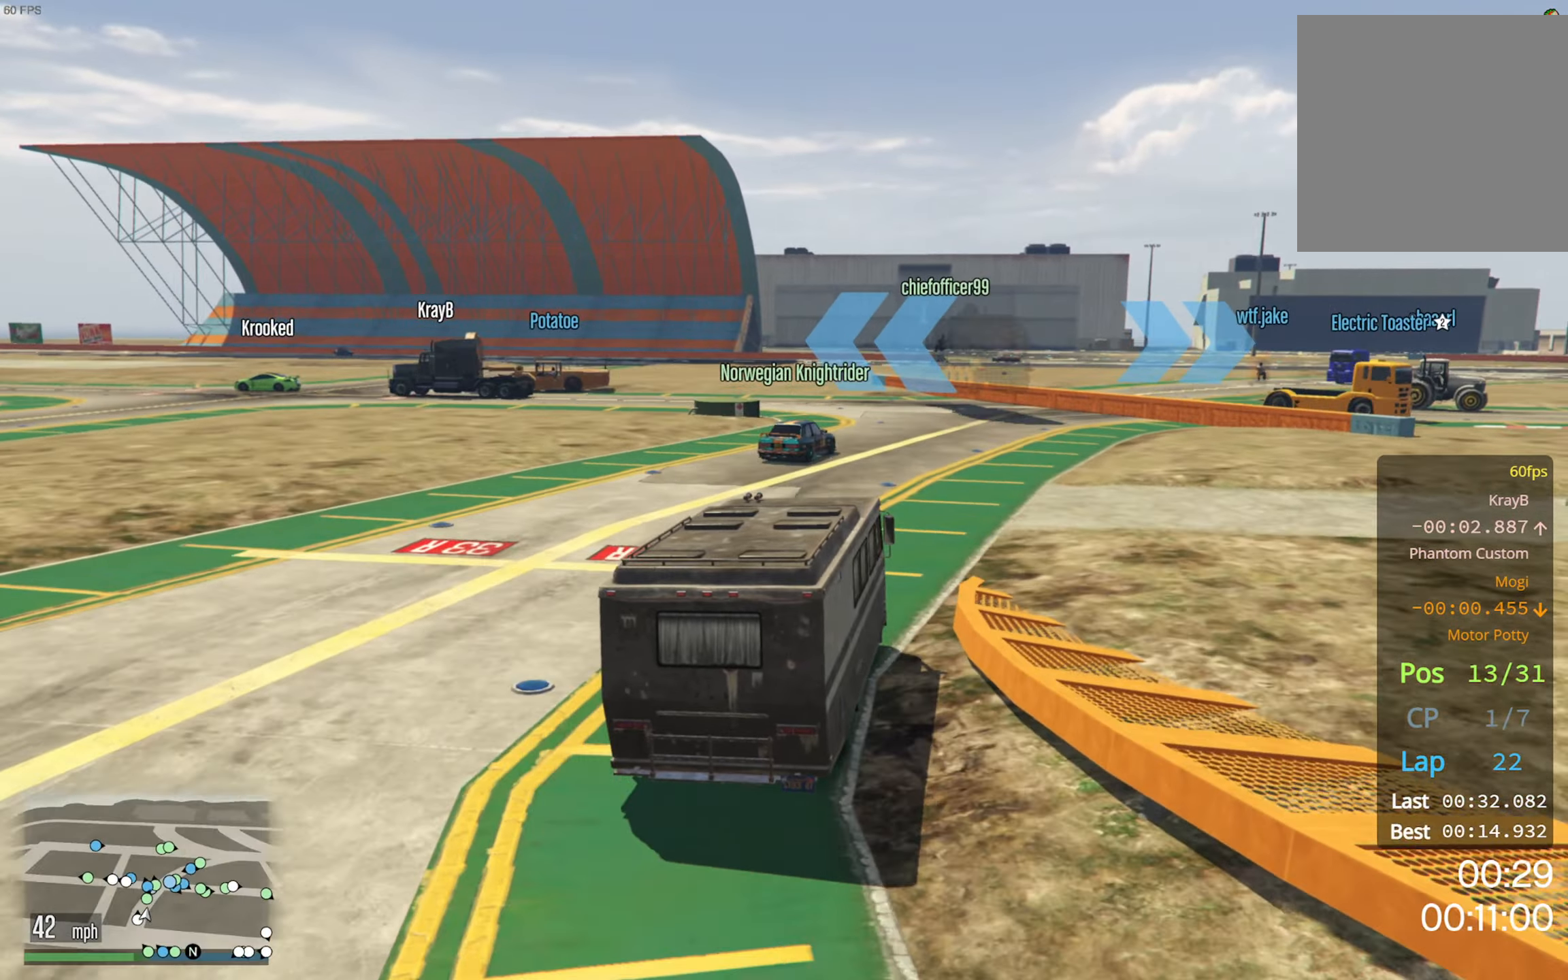
{"buttons": ["R2"], "left_stick": "center", "right_stick": "center", "events": [[50, "left_stick", "down-right"], [167, "left_stick", "center"]]}